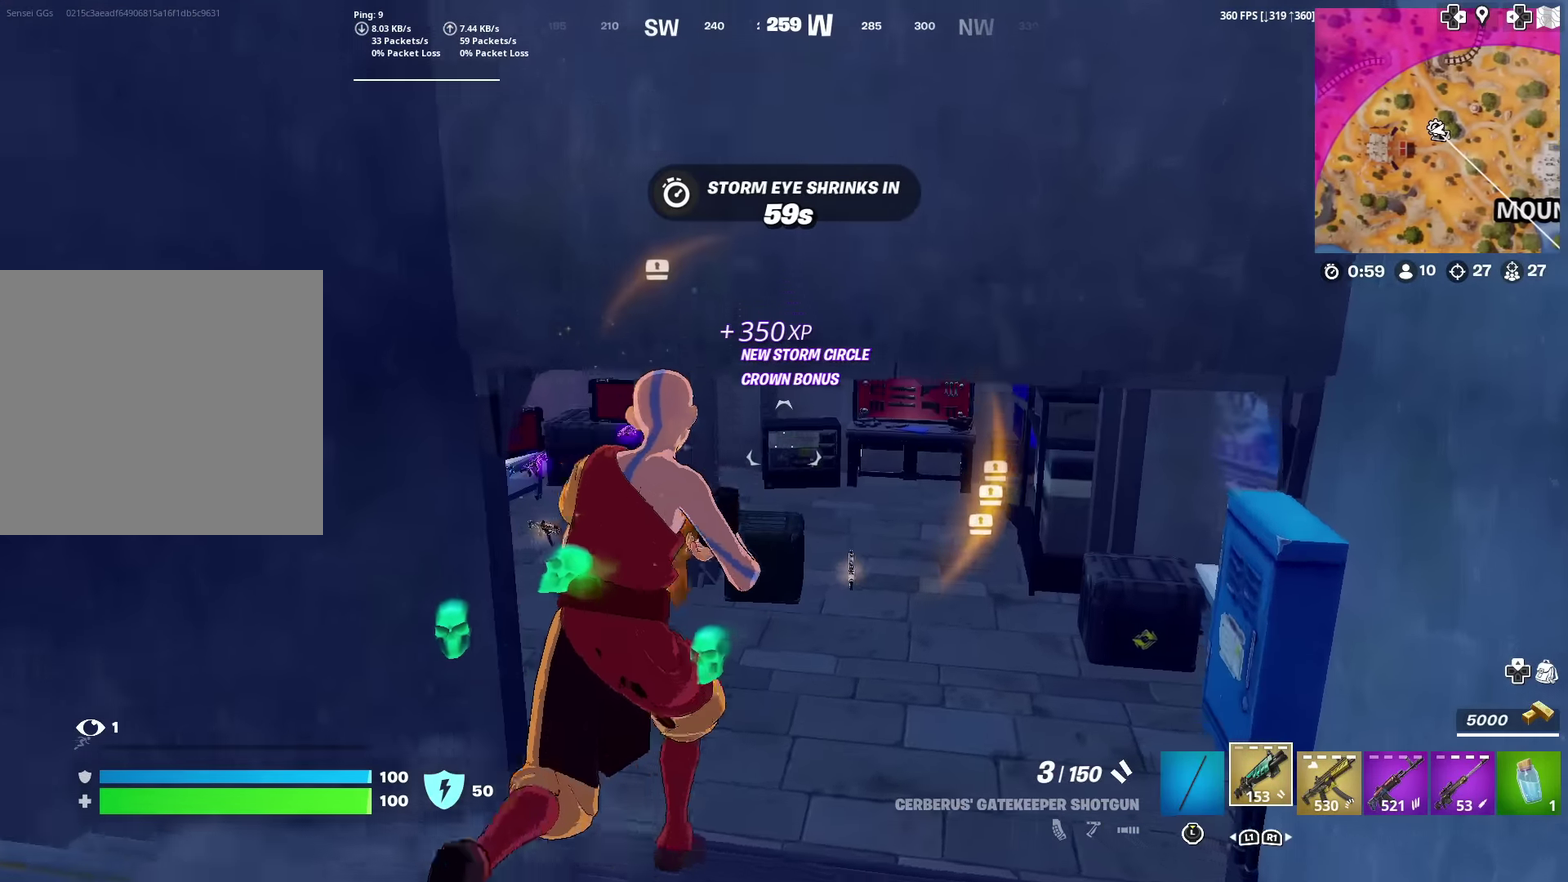
Gameplay with a controller (PlayStation layout); each line is a JSON object with the inputs held at the frame after it (dt_ms = milliseconds from this image to that frame). "events" lists button and stick changes between this image and that frame as [ms after this image, input, new state], when the widget could be followed in between. Not read: TOUCHPAD.
{"dt_ms": 501, "buttons": [], "left_stick": "up", "right_stick": "left"}
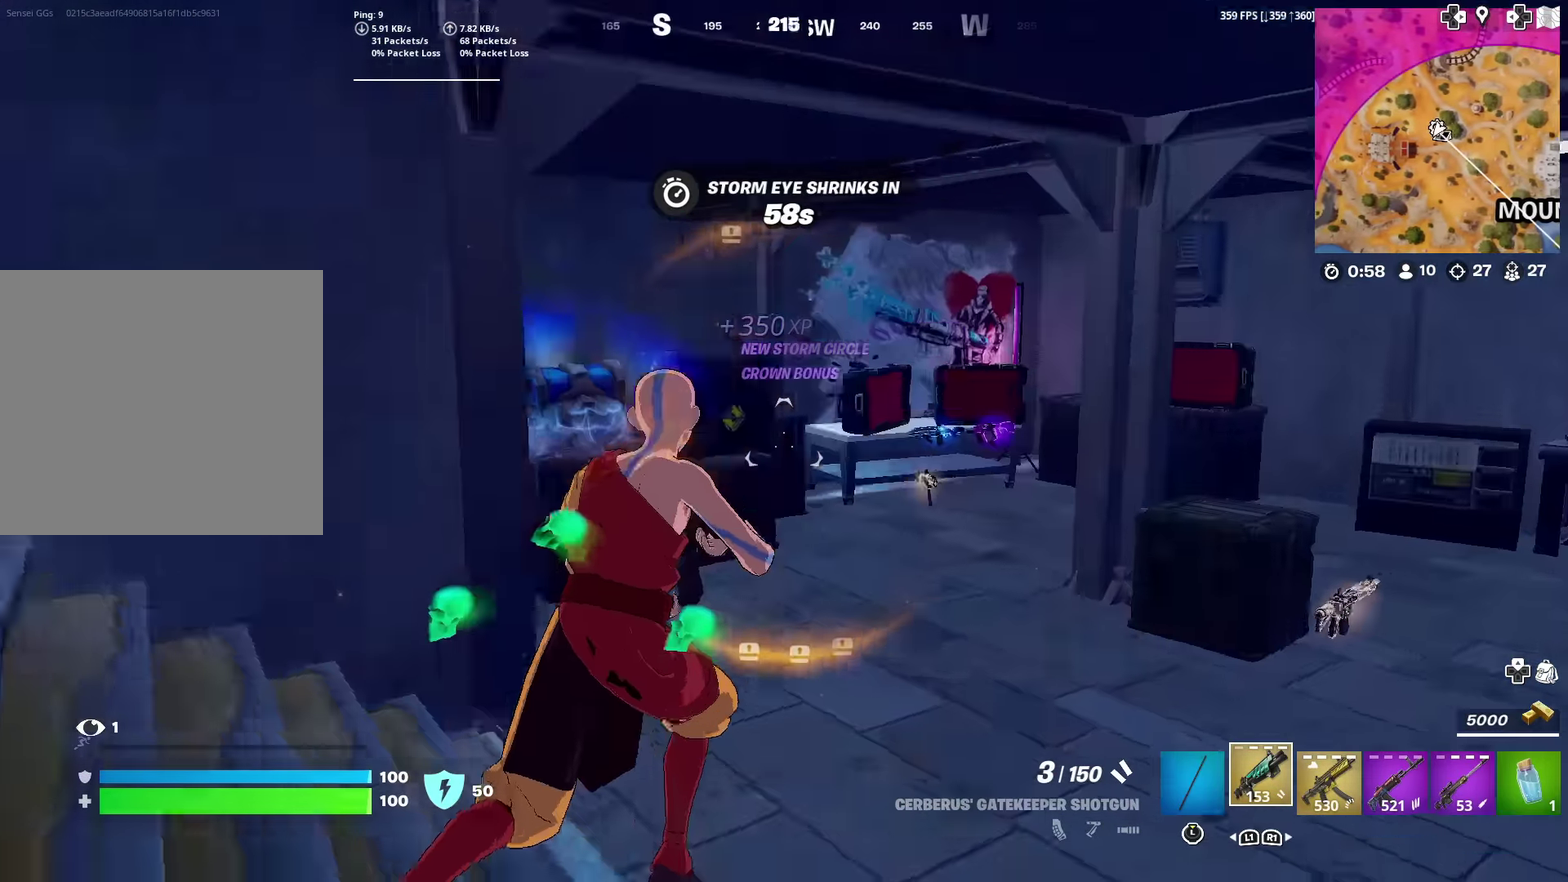
{"dt_ms": 400, "buttons": [], "left_stick": "up-right", "right_stick": "right", "events": [[33, "right_stick", "center"], [116, "left_stick", "up-right"], [300, "right_stick", "right"]]}
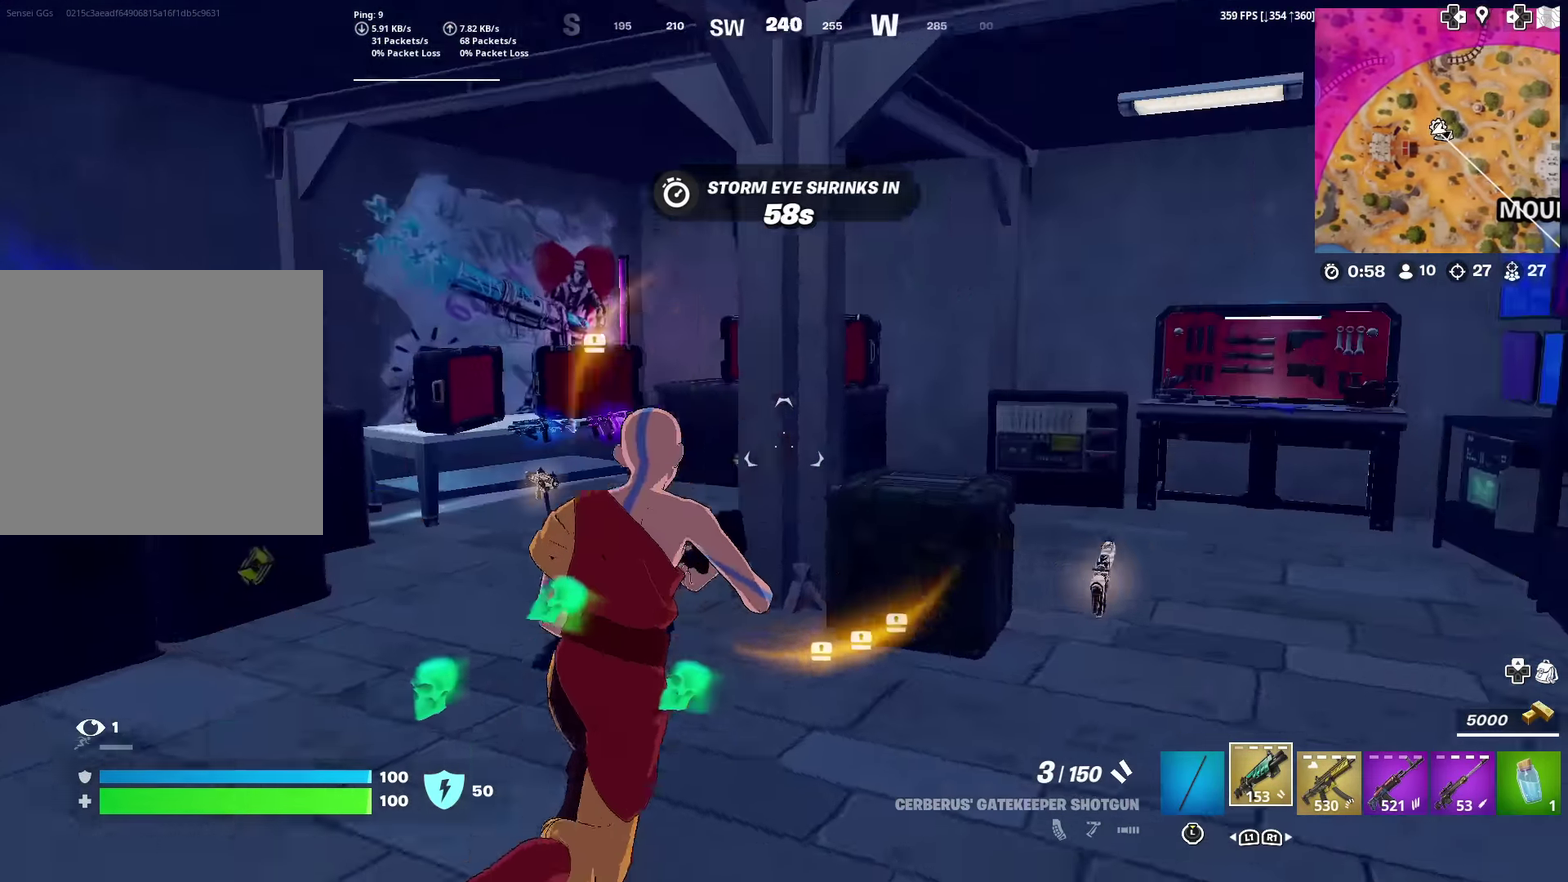
{"dt_ms": 601, "buttons": [], "left_stick": "up", "right_stick": "center", "events": [[83, "R1", "down"], [134, "right_stick", "center"], [167, "R1", "up"], [284, "R1", "down"], [384, "R1", "up"], [484, "left_stick", "up"]]}
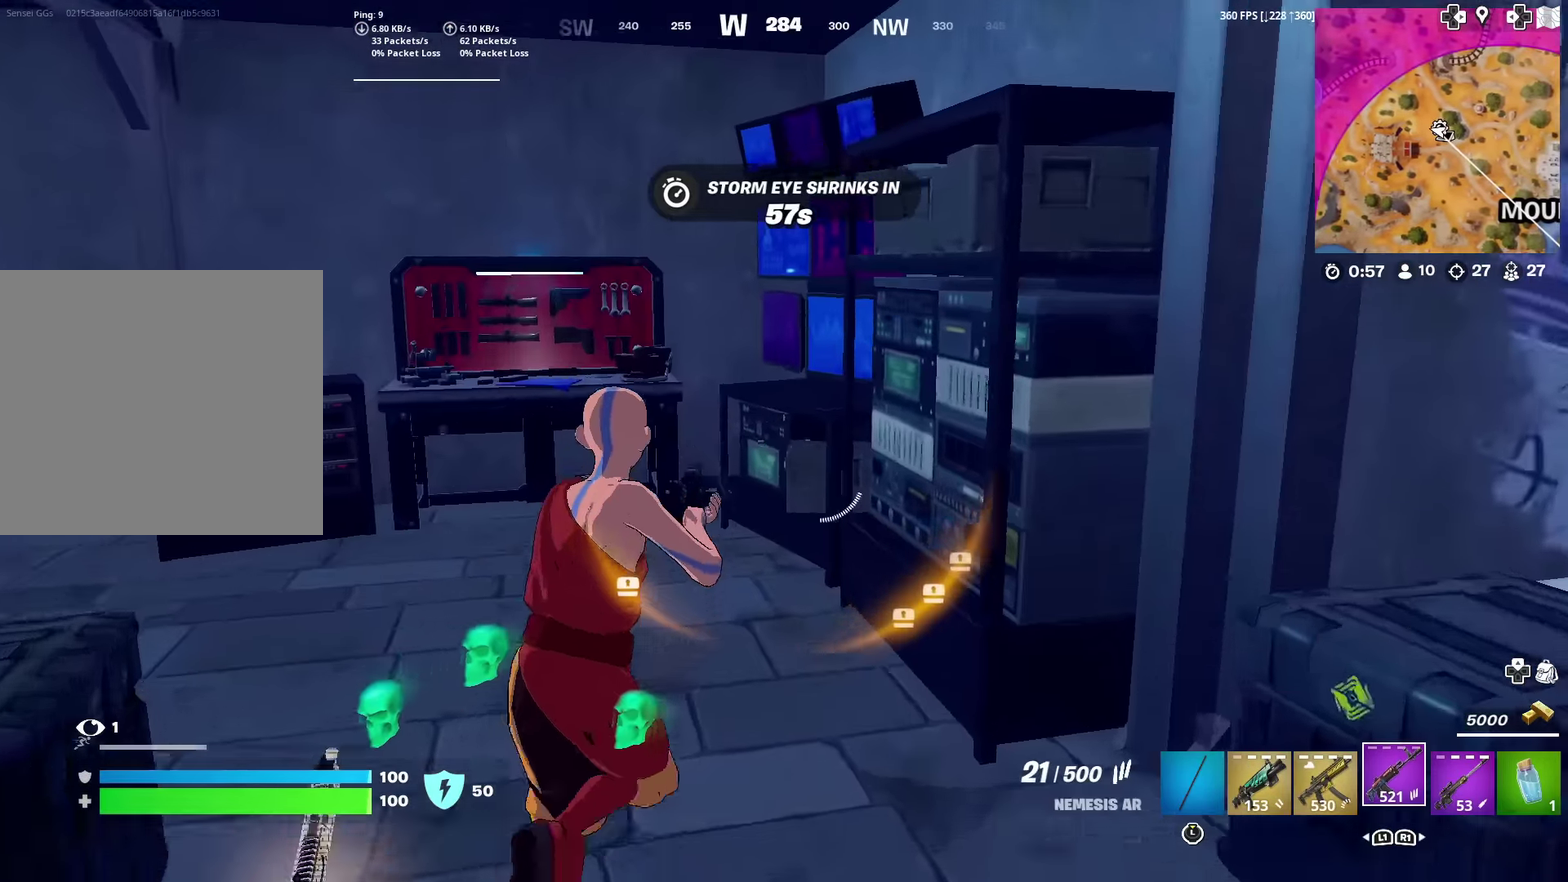
{"dt_ms": 300, "buttons": [], "left_stick": "up-left", "right_stick": "center", "events": [[116, "left_stick", "up-left"]]}
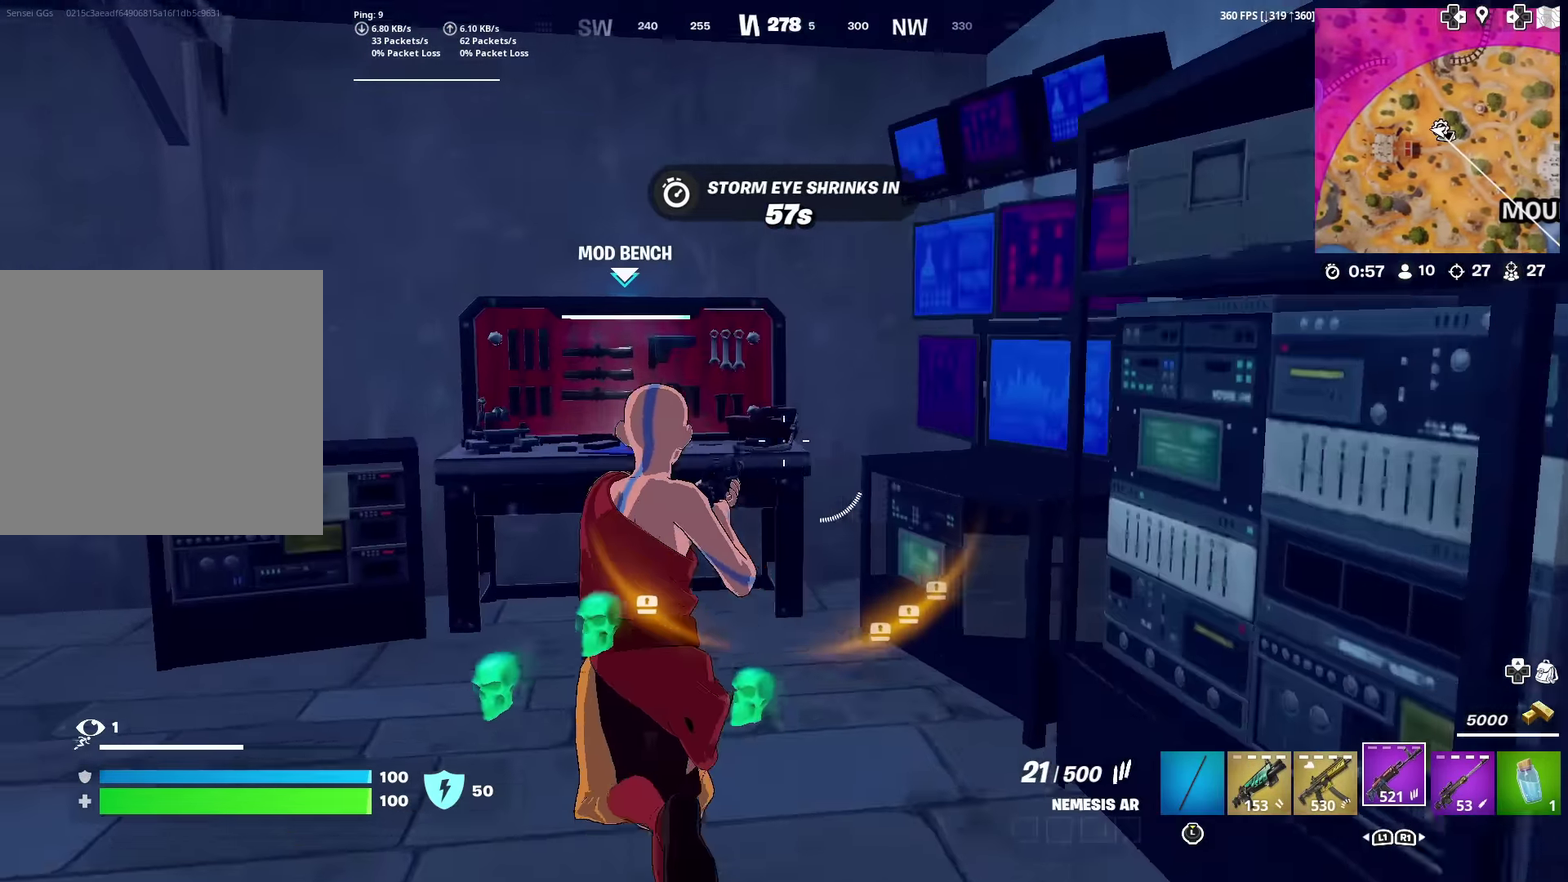
{"dt_ms": 885, "buttons": [], "left_stick": "center", "right_stick": "center", "events": [[100, "left_stick", "up"], [234, "left_stick", "up-left"], [334, "SQUARE", "down"], [334, "left_stick", "up"], [384, "left_stick", "center"], [401, "SQUARE", "up"], [701, "R2", "down"], [818, "R2", "up"]]}
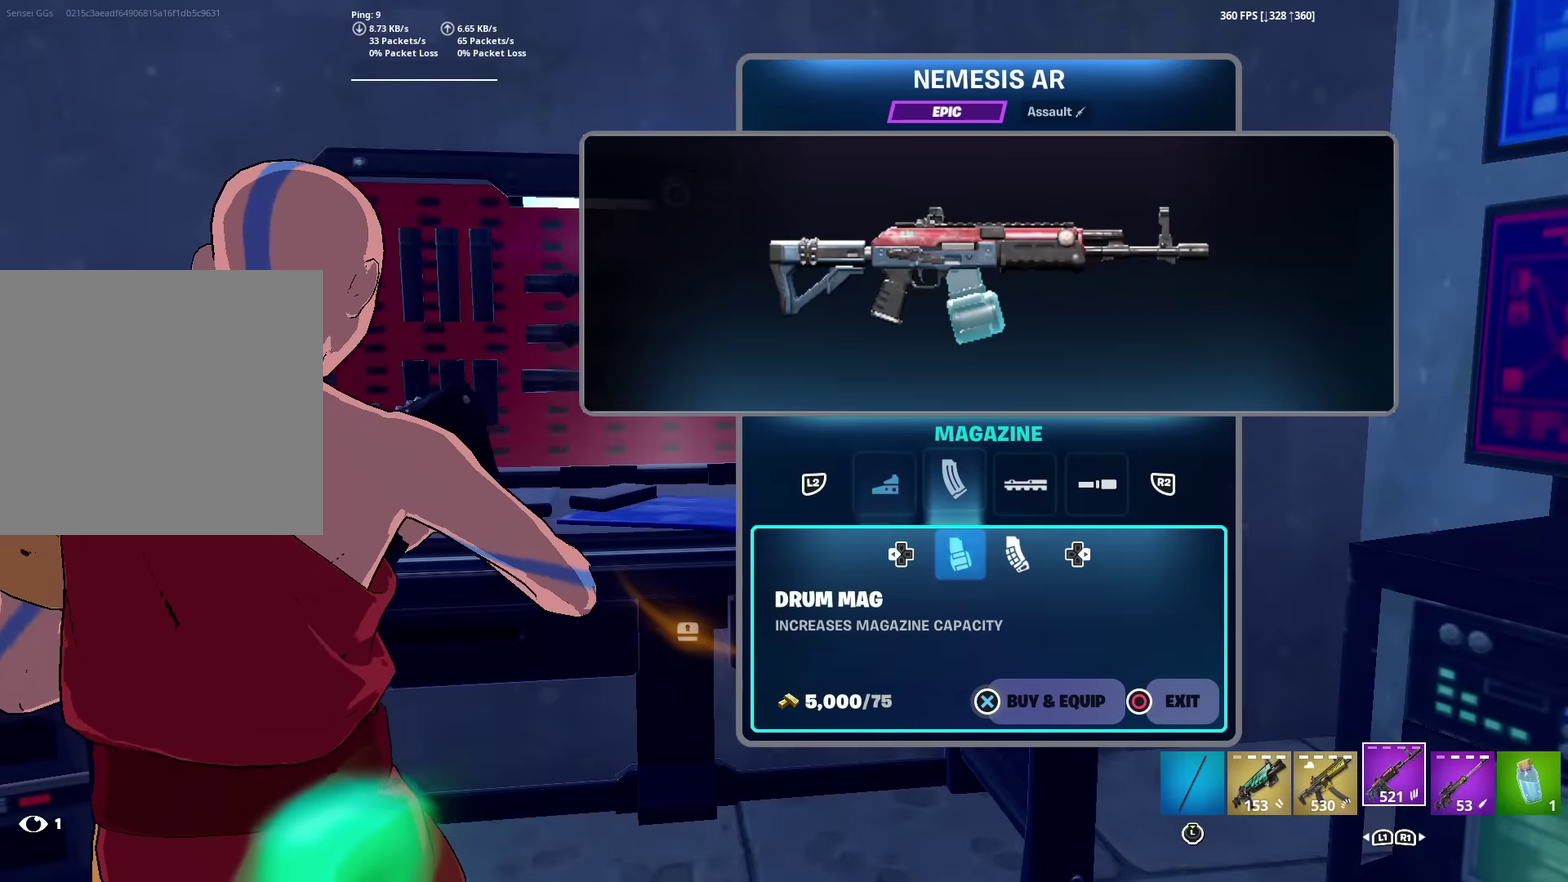
{"dt_ms": 300, "buttons": [], "left_stick": "center", "right_stick": "center", "events": [[83, "R2", "down"], [233, "R2", "up"]]}
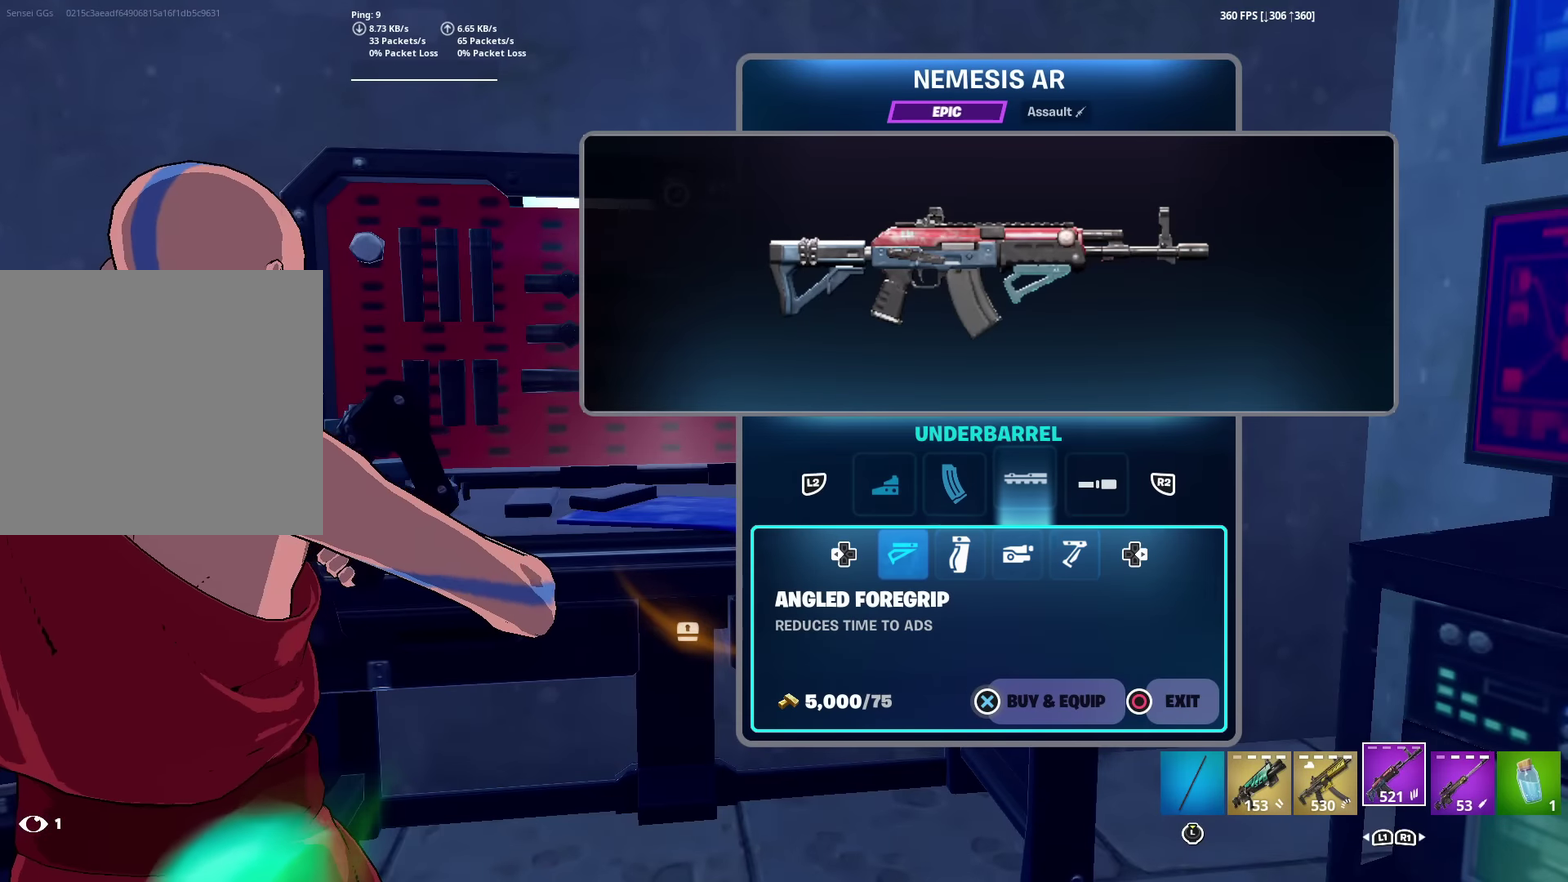
{"dt_ms": 701, "buttons": [], "left_stick": "center", "right_stick": "center", "events": []}
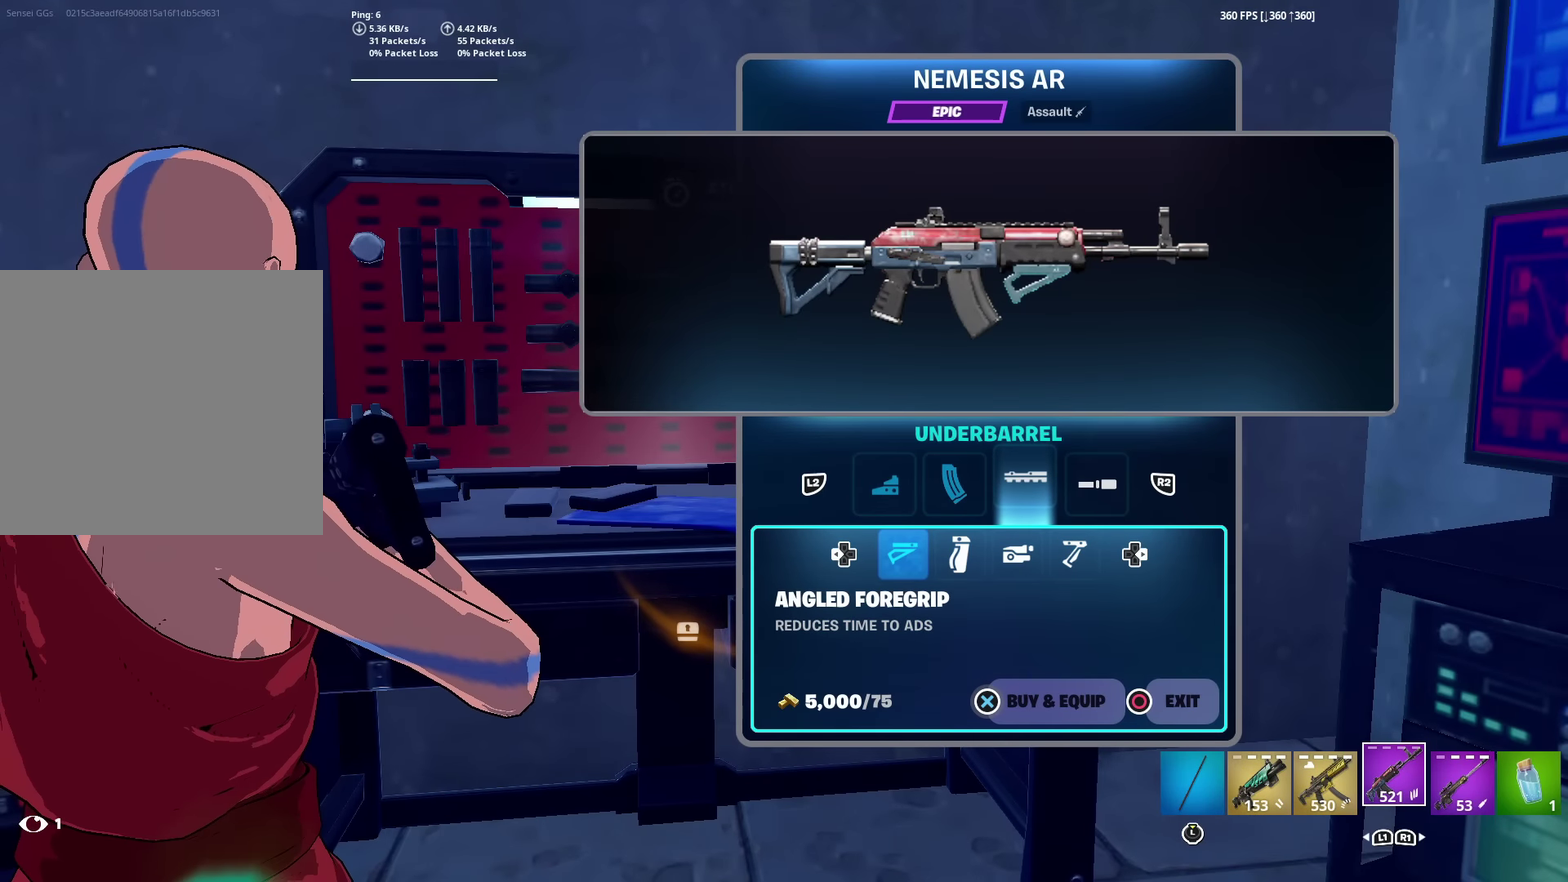
{"dt_ms": 300, "buttons": [], "left_stick": "center", "right_stick": "center", "events": []}
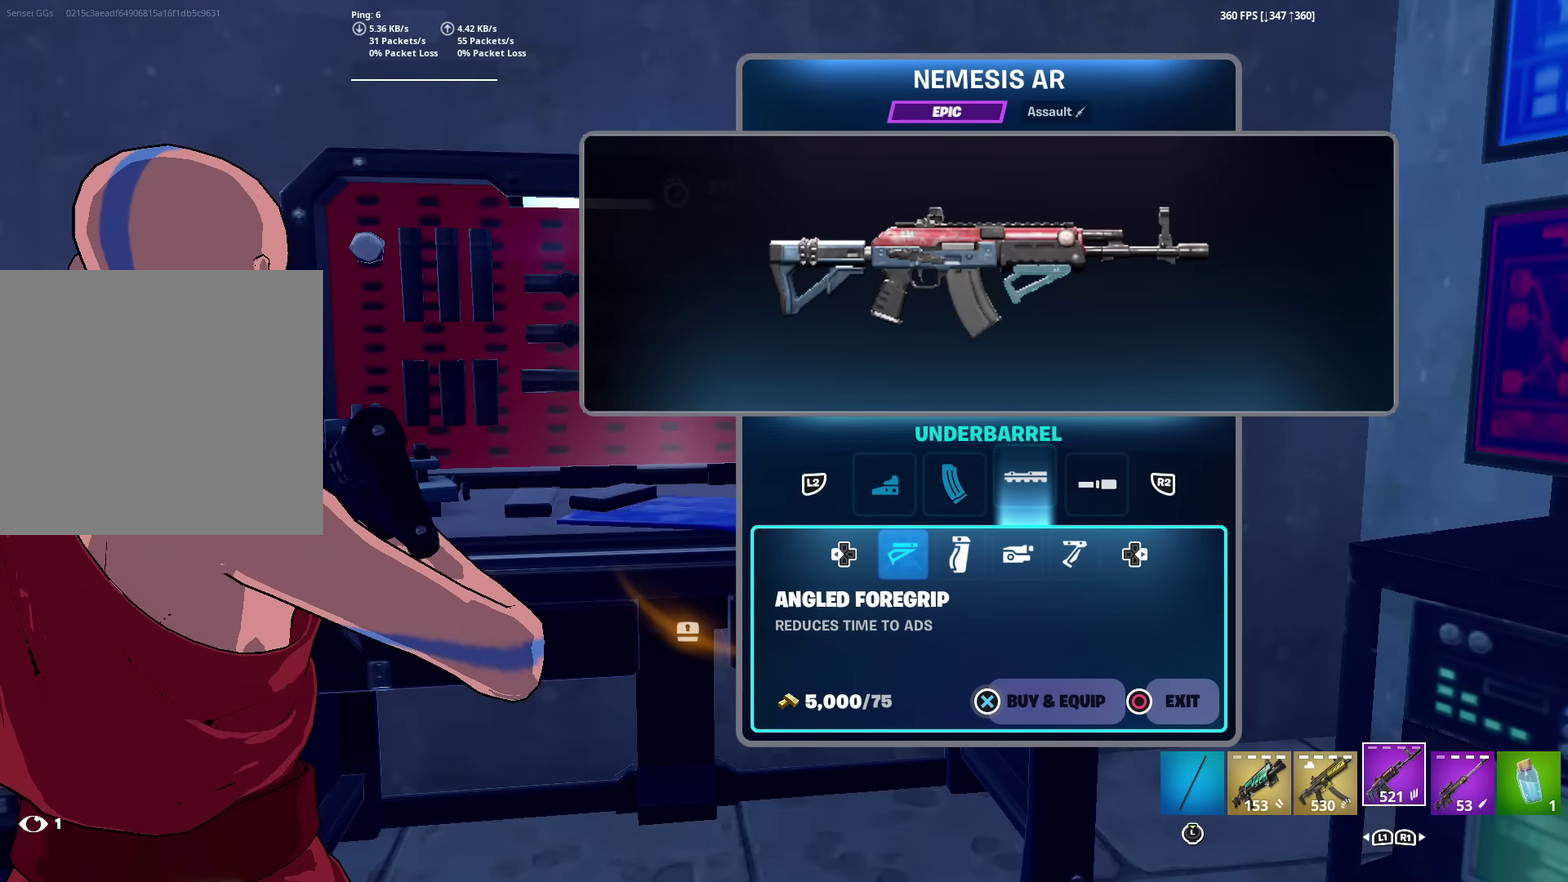
{"dt_ms": 601, "buttons": [], "left_stick": "center", "right_stick": "center", "events": []}
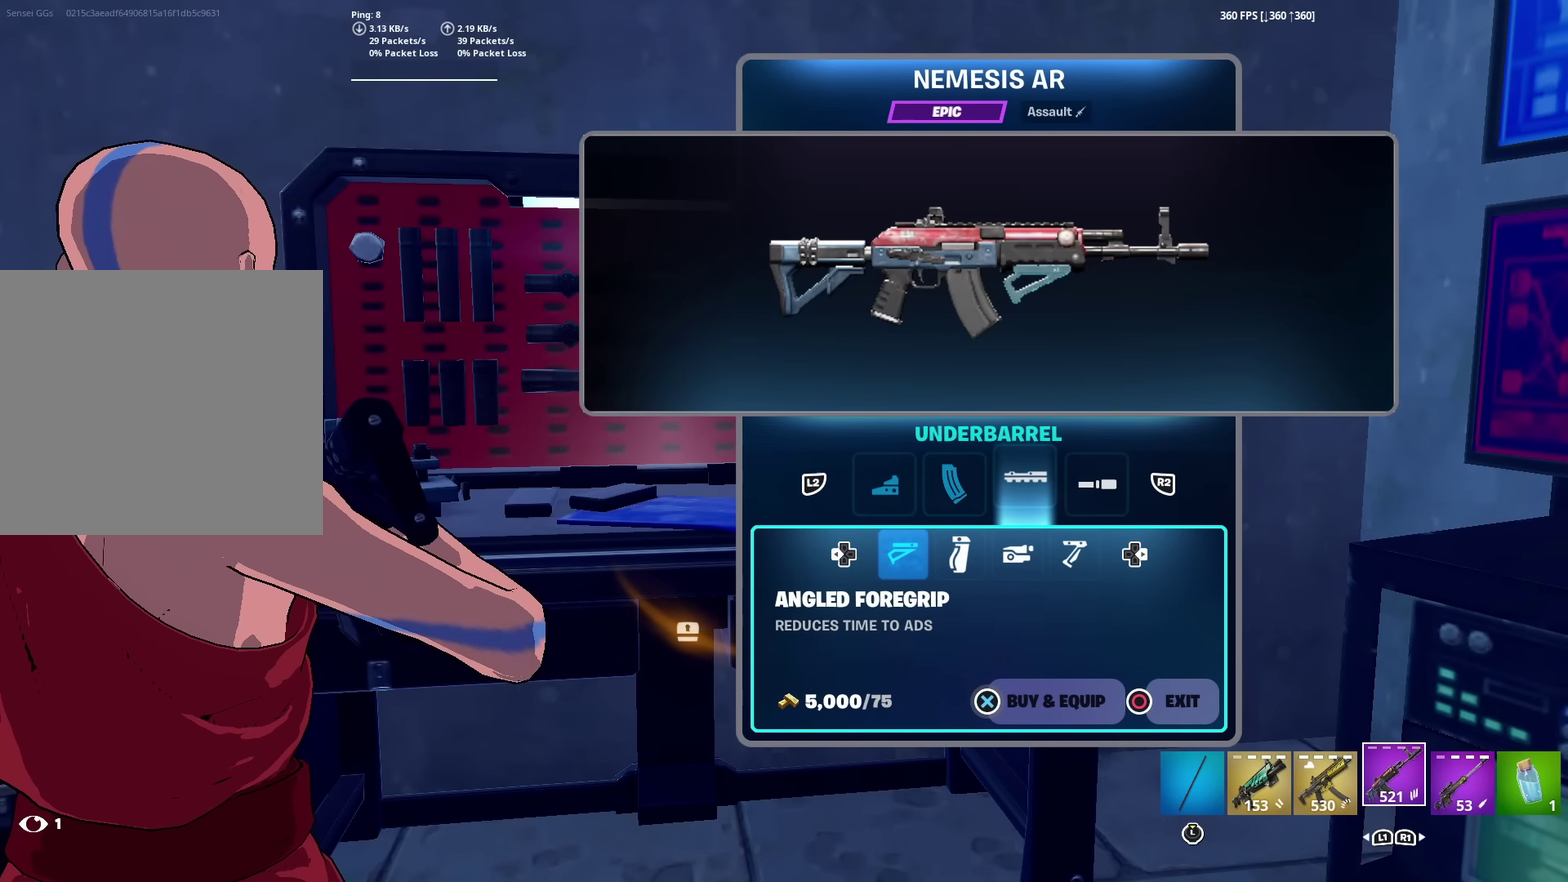
{"dt_ms": 400, "buttons": [], "left_stick": "center", "right_stick": "center", "events": []}
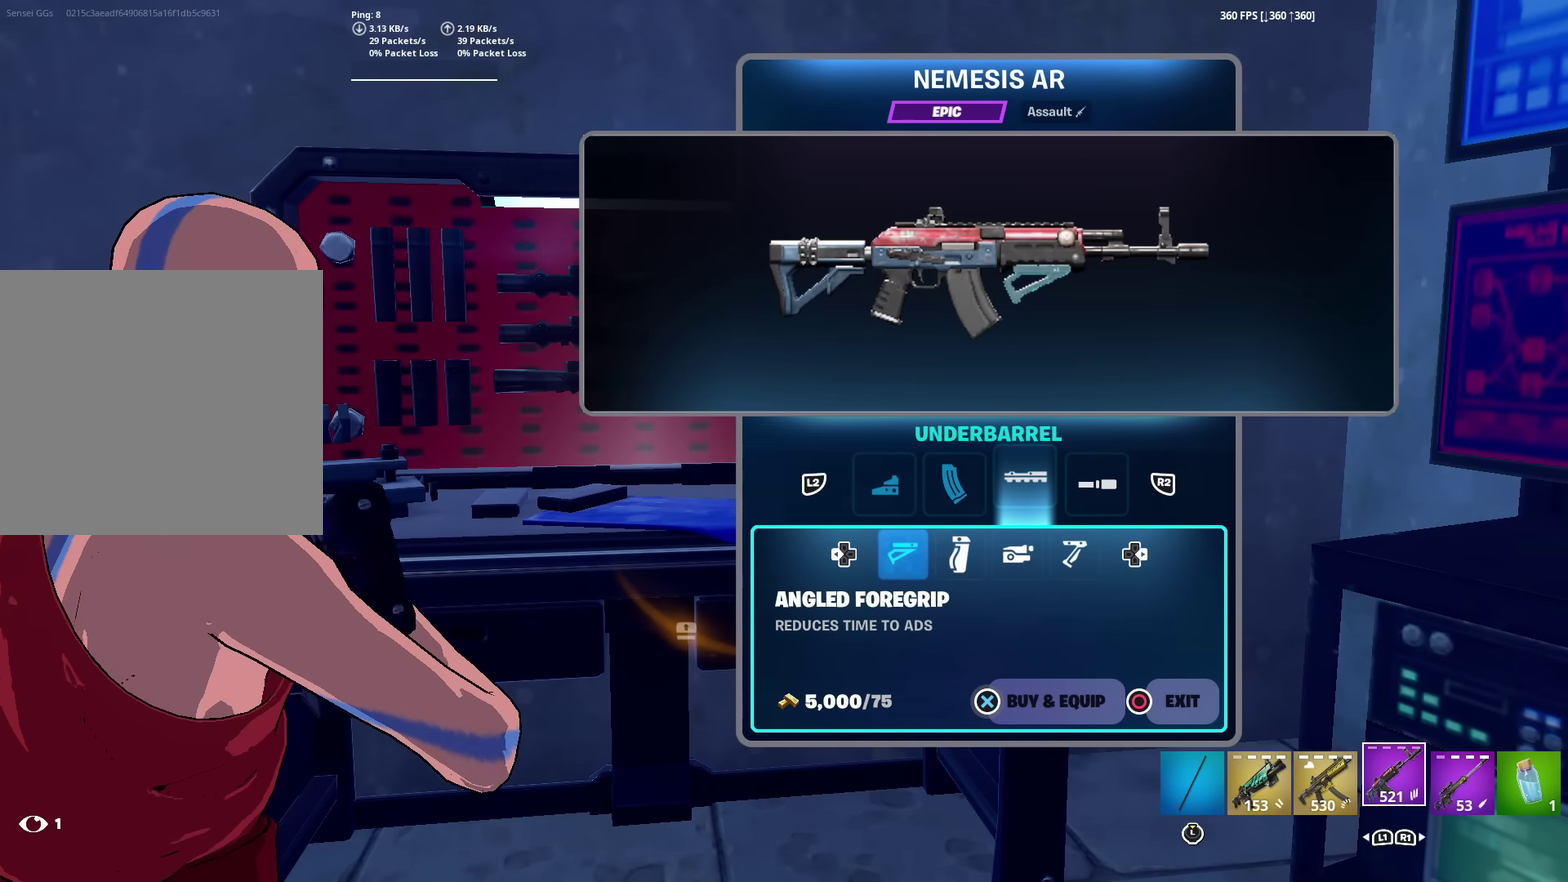
{"dt_ms": 500, "buttons": [], "left_stick": "center", "right_stick": "center", "events": []}
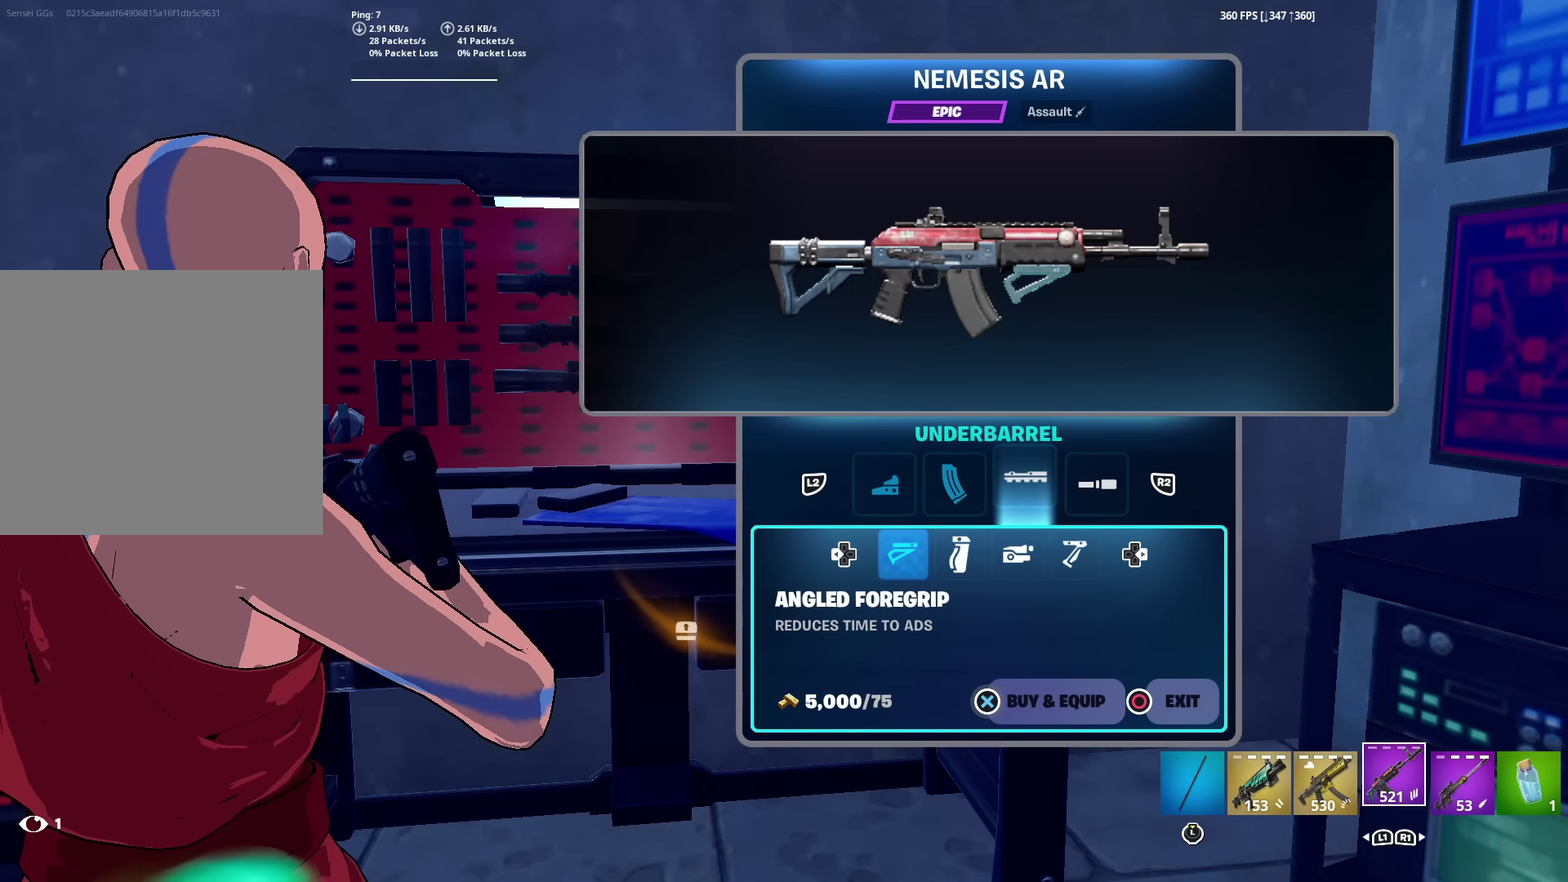
{"dt_ms": 501, "buttons": [], "left_stick": "center", "right_stick": "center", "events": []}
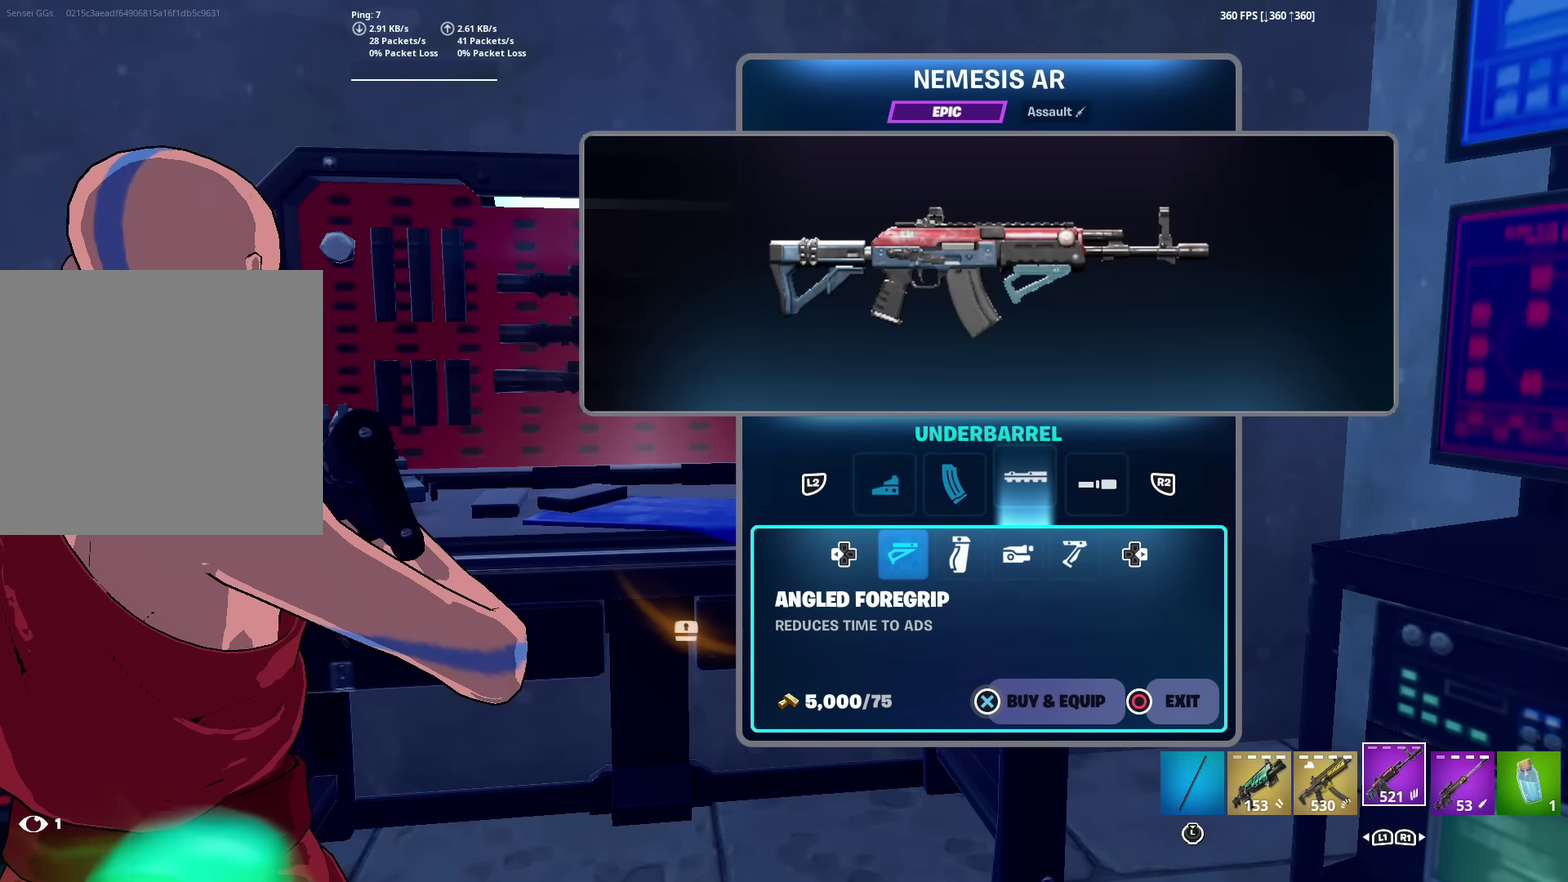
{"dt_ms": 500, "buttons": ["CROSS"], "left_stick": "center", "right_stick": "center", "events": [[83, "DPAD_RIGHT", "down"], [183, "DPAD_RIGHT", "up"], [384, "CROSS", "down"]]}
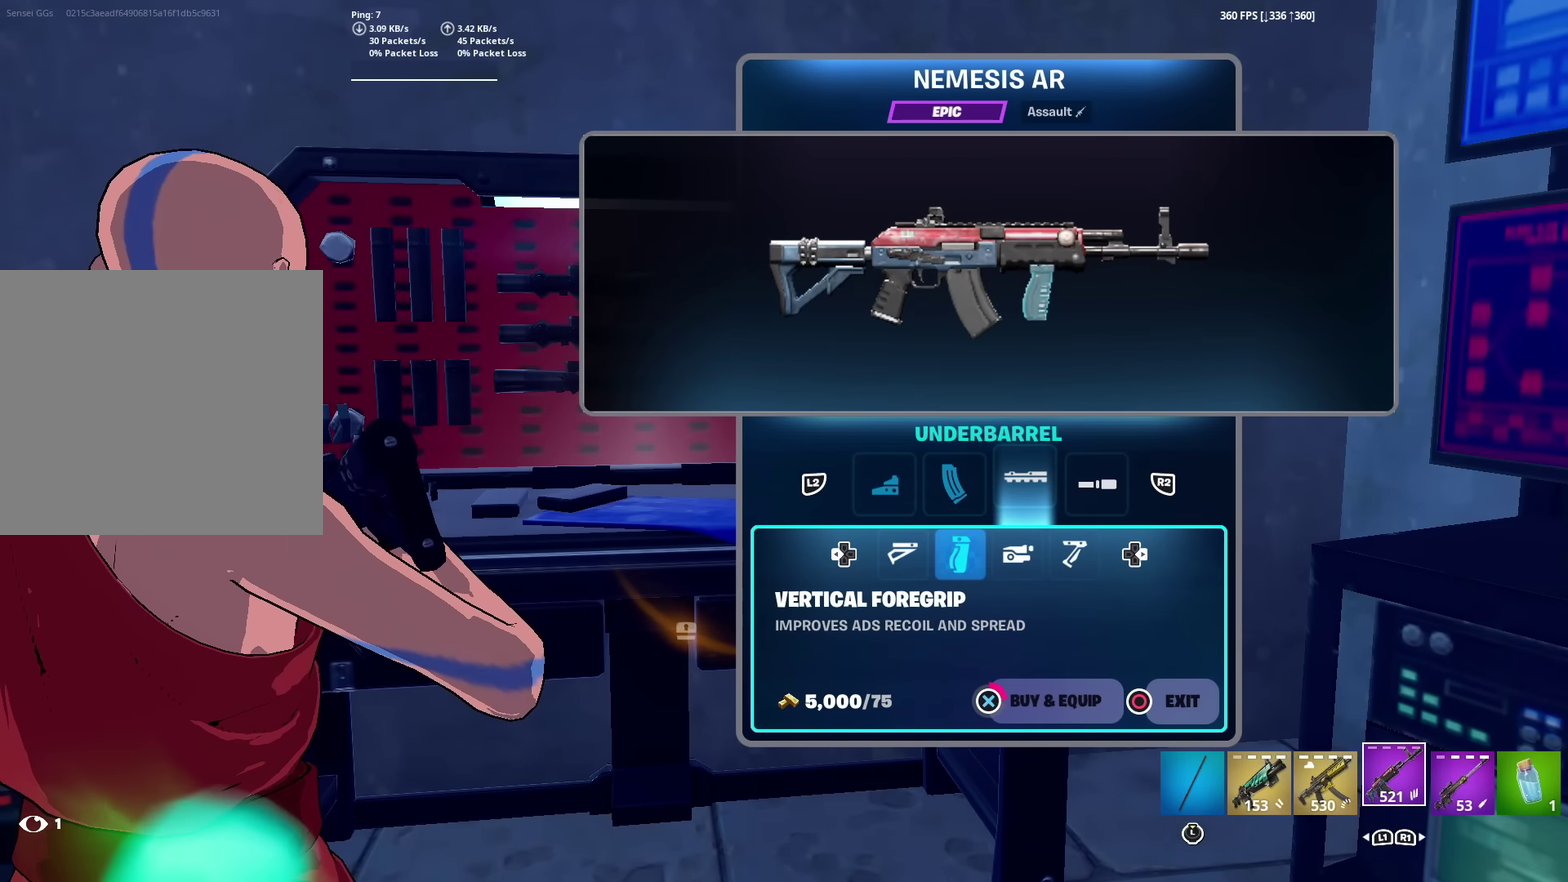
{"dt_ms": 501, "buttons": ["CROSS"], "left_stick": "center", "right_stick": "center", "events": []}
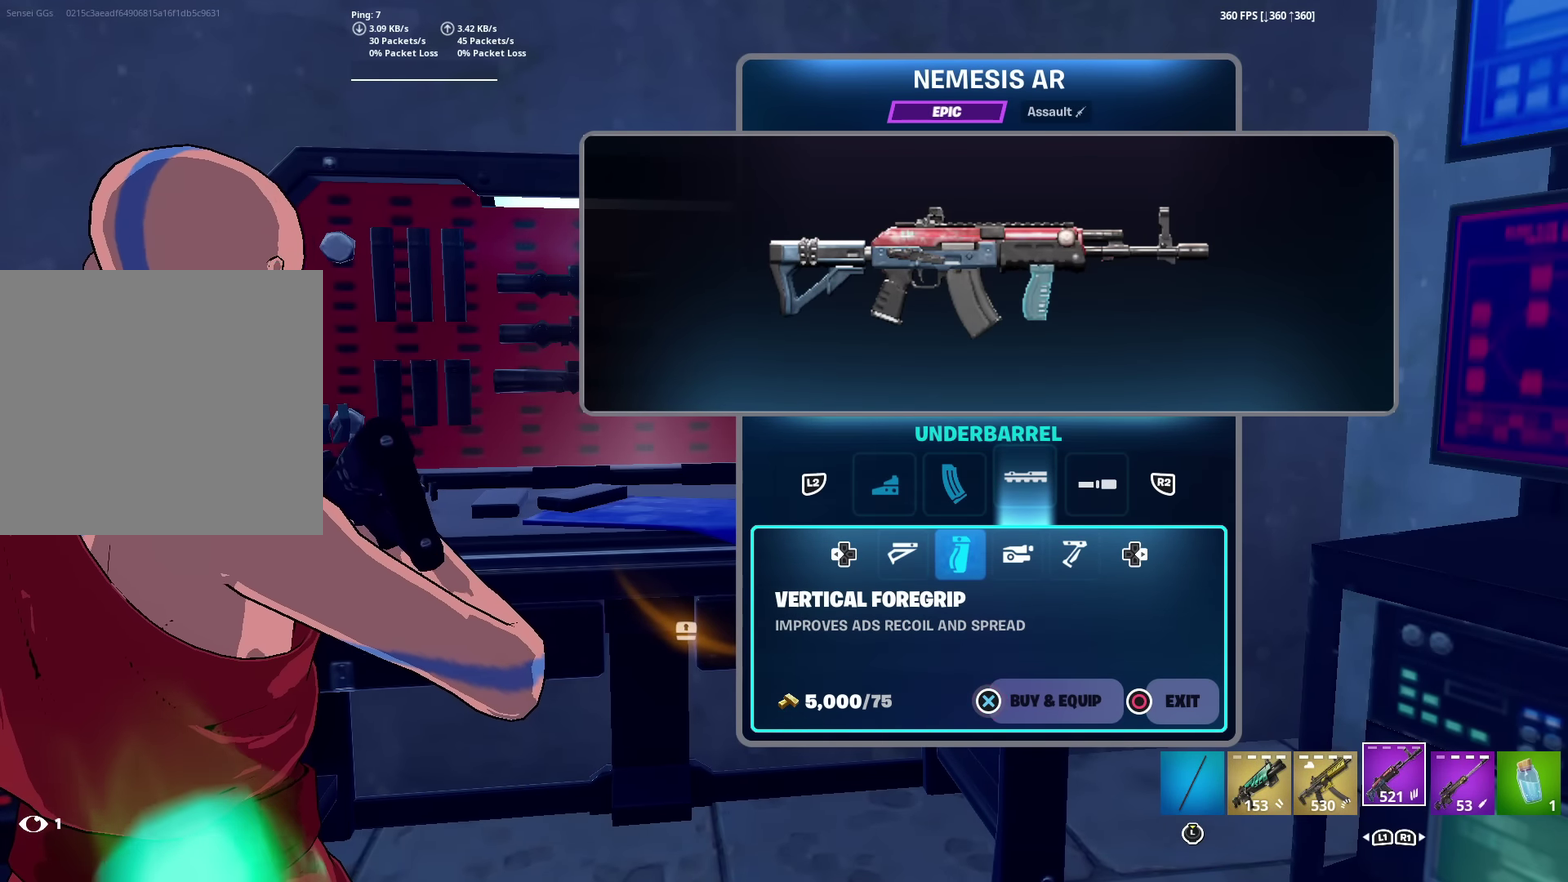
{"dt_ms": 400, "buttons": [], "left_stick": "center", "right_stick": "center", "events": [[167, "CROSS", "up"]]}
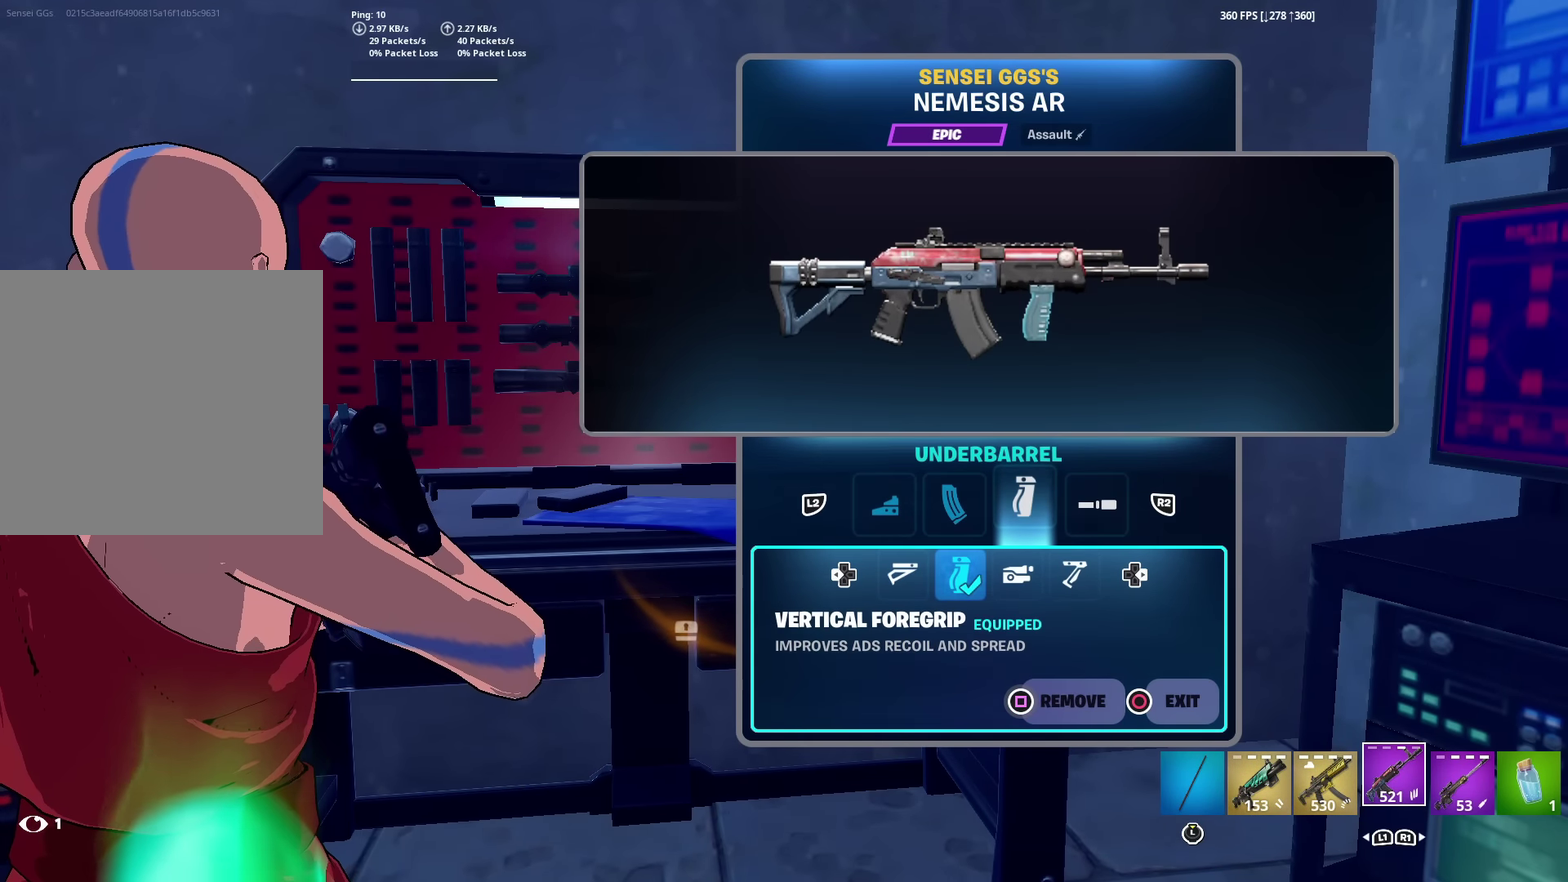
{"dt_ms": 601, "buttons": [], "left_stick": "center", "right_stick": "center", "events": []}
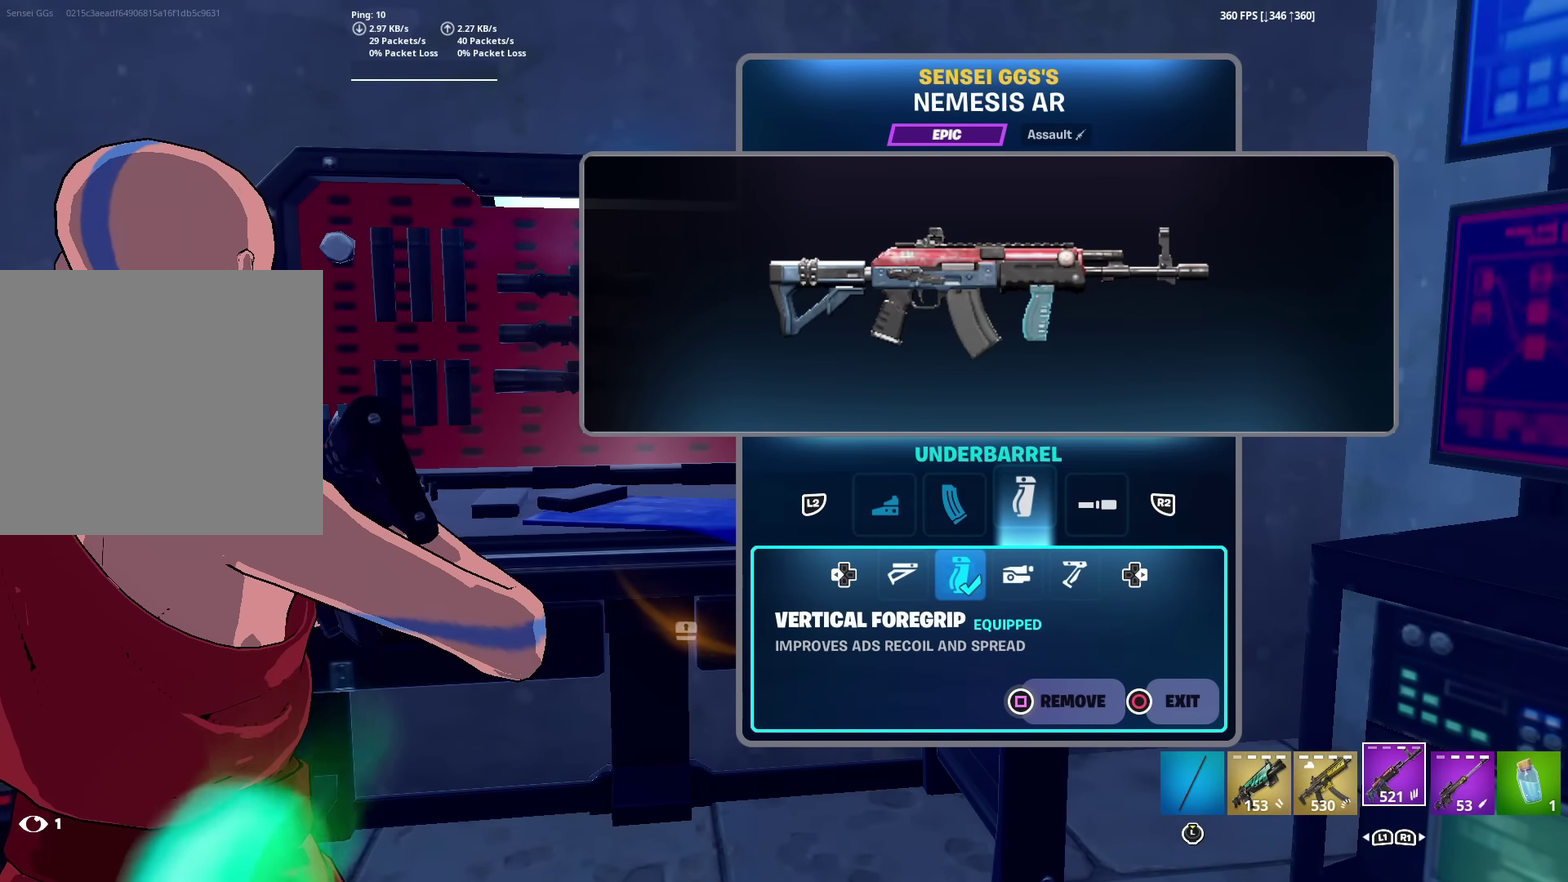
{"dt_ms": 300, "buttons": [], "left_stick": "center", "right_stick": "center", "events": []}
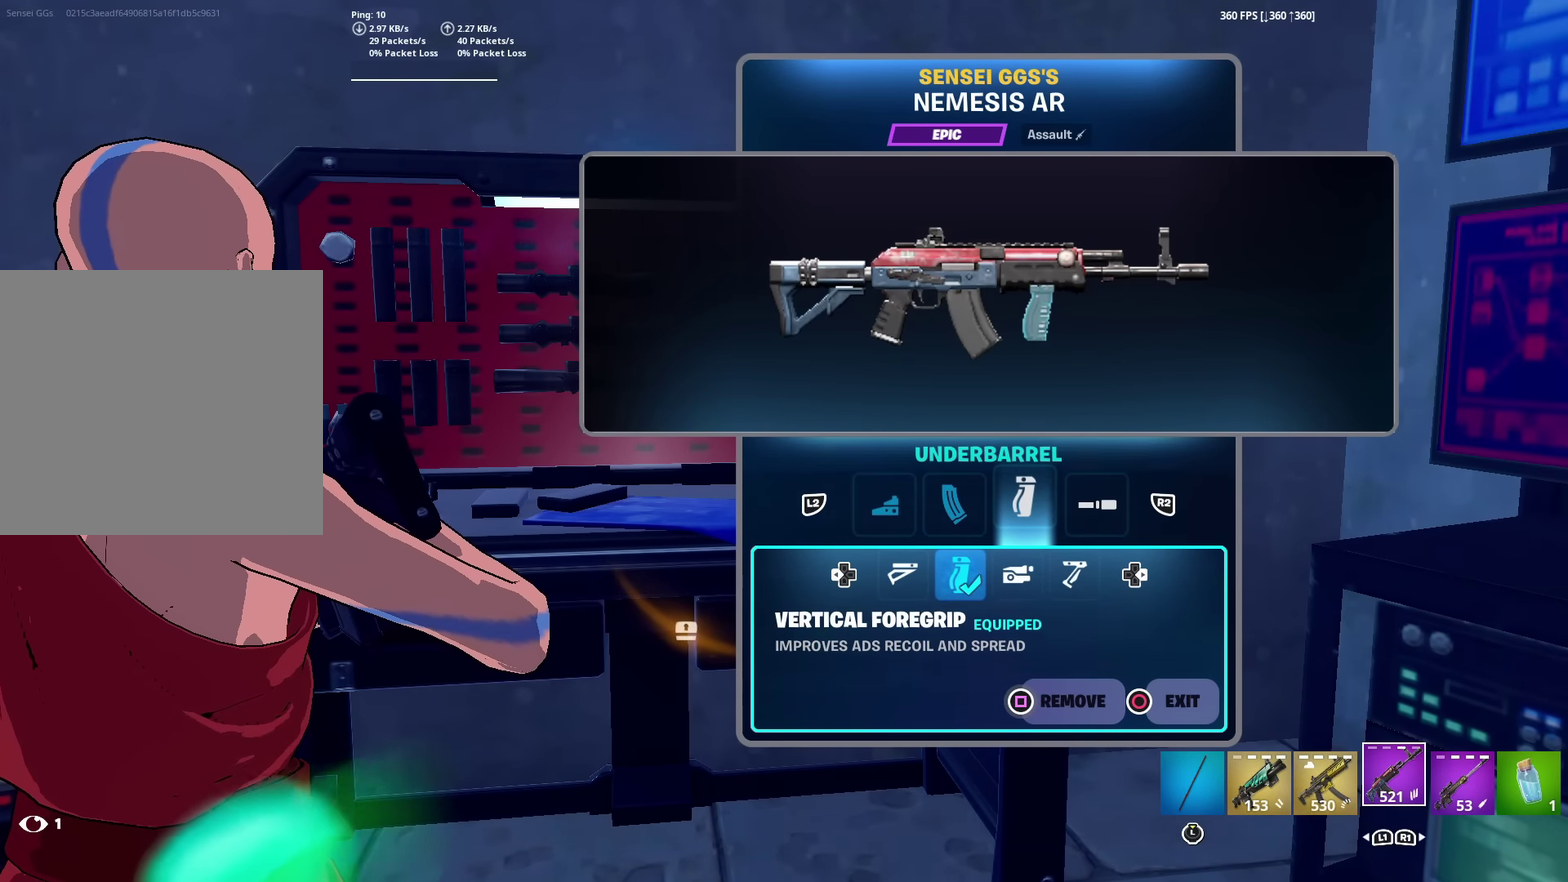
{"dt_ms": 701, "buttons": ["R1"], "left_stick": "center", "right_stick": "center", "events": [[618, "R1", "down"]]}
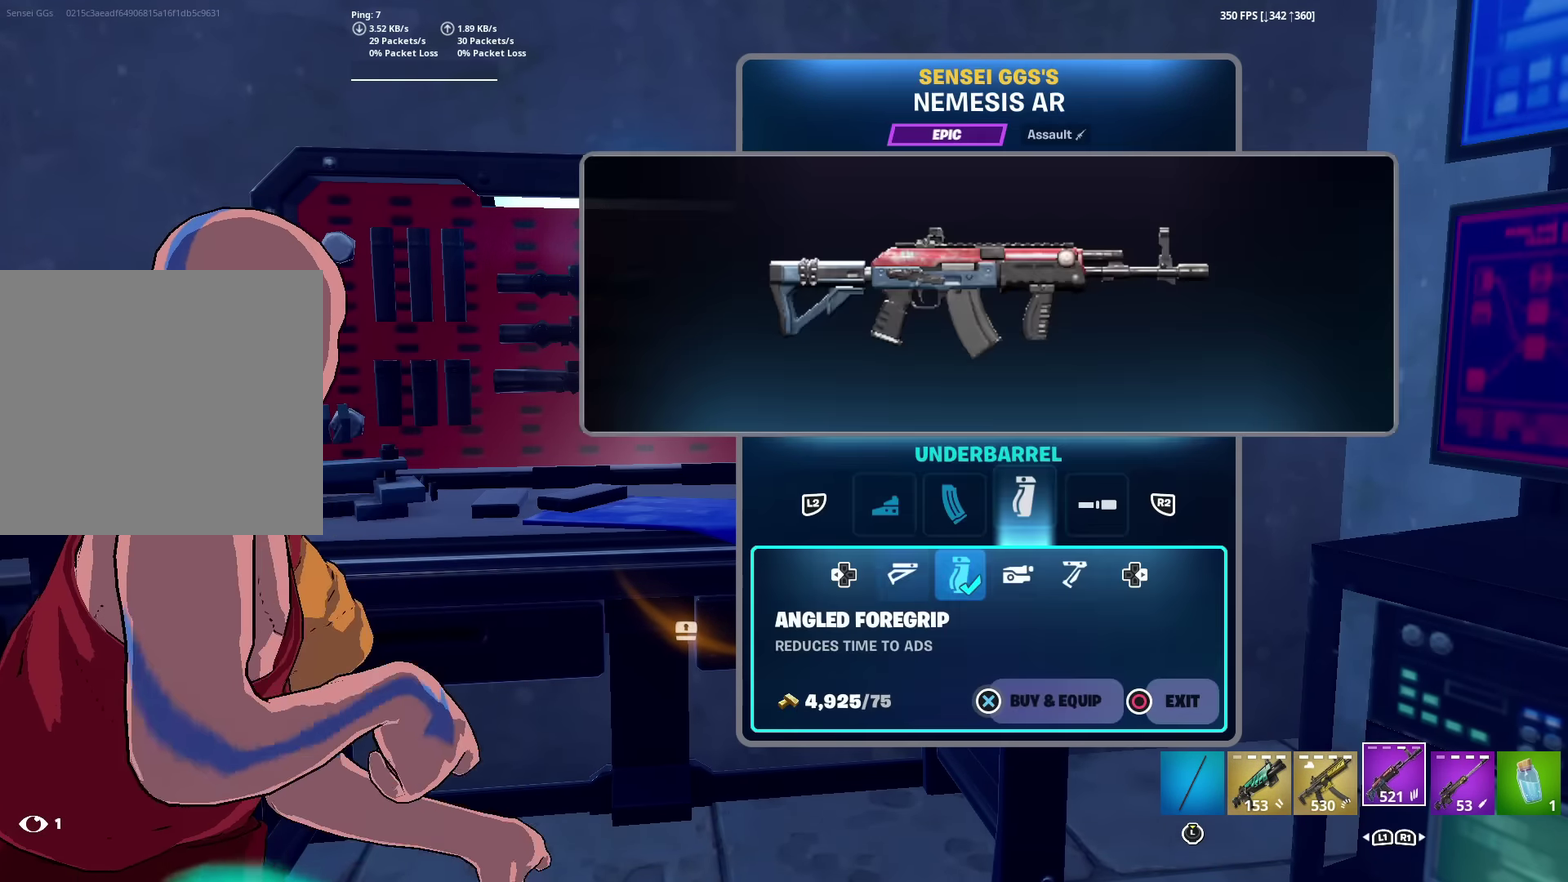
{"dt_ms": 300, "buttons": [], "left_stick": "center", "right_stick": "center", "events": [[33, "R1", "up"]]}
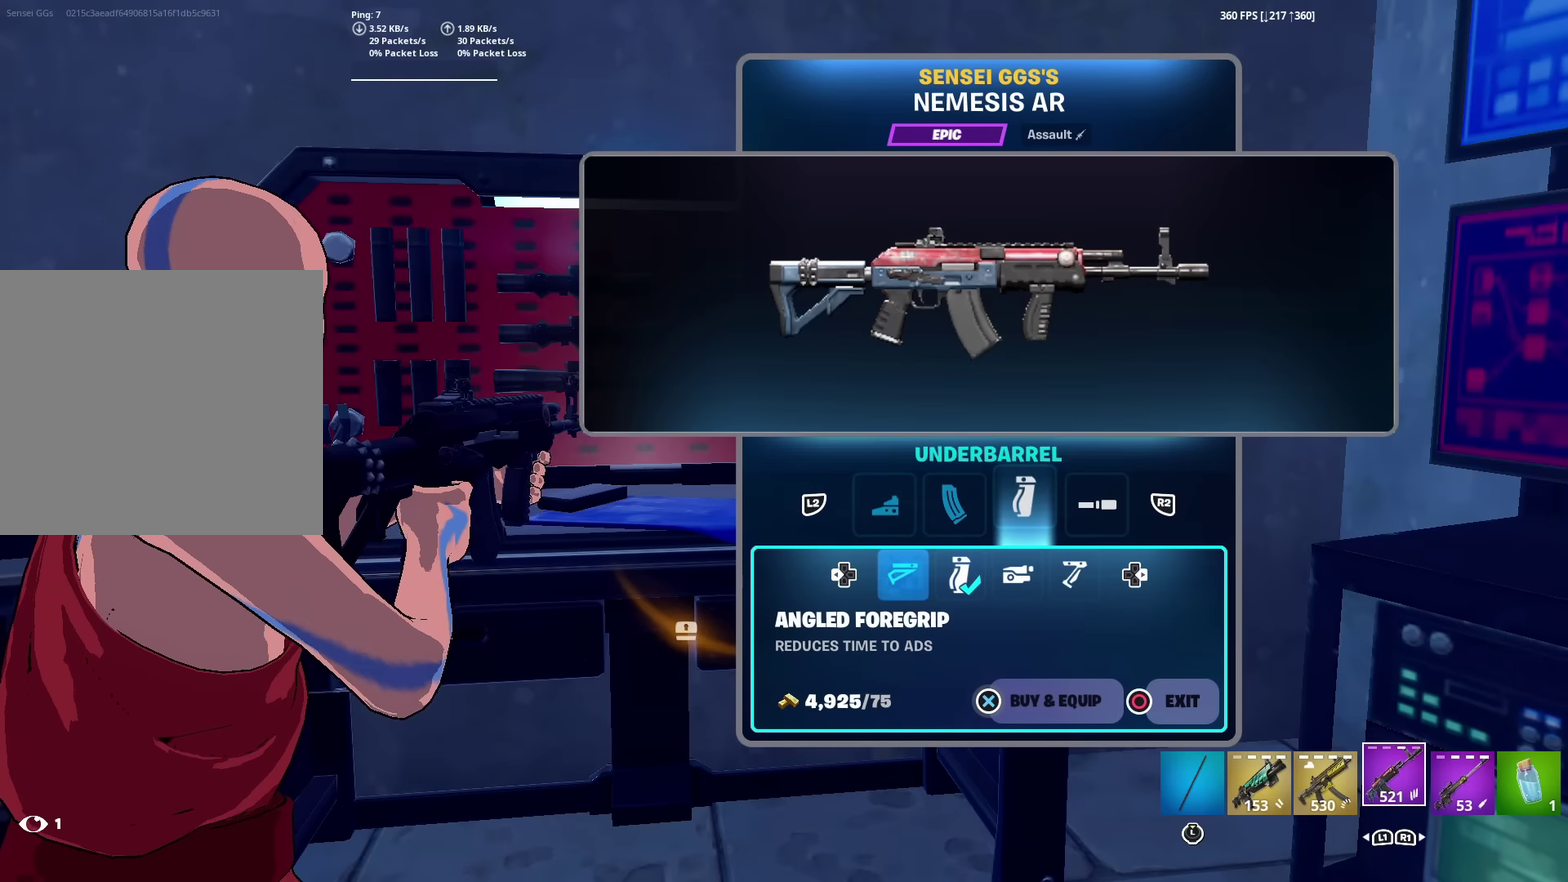
{"dt_ms": 701, "buttons": [], "left_stick": "center", "right_stick": "center", "events": []}
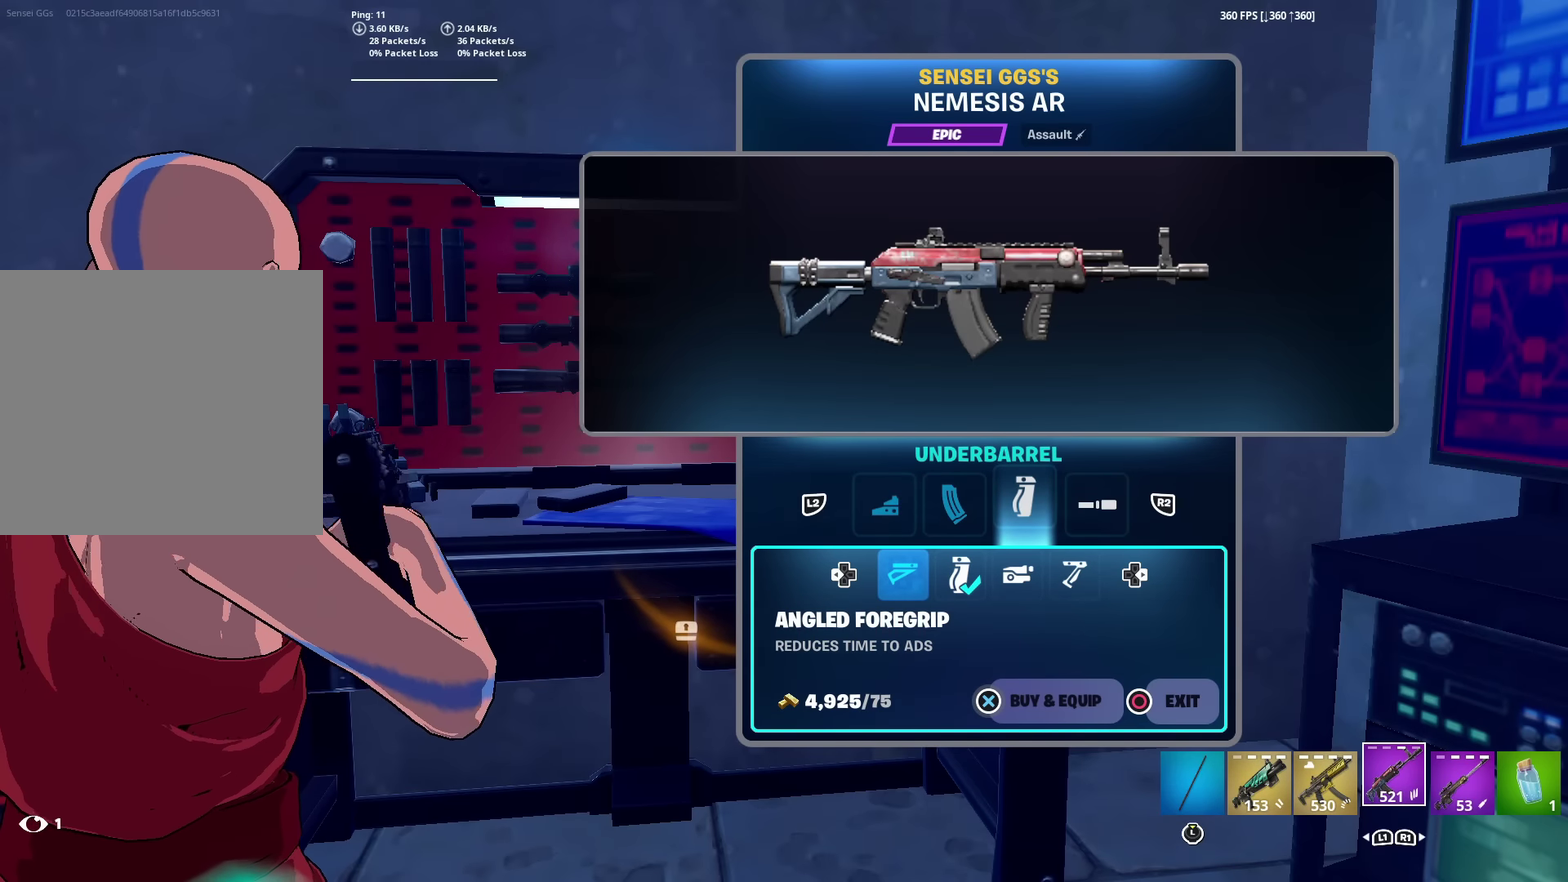
{"dt_ms": 300, "buttons": [], "left_stick": "center", "right_stick": "center", "events": []}
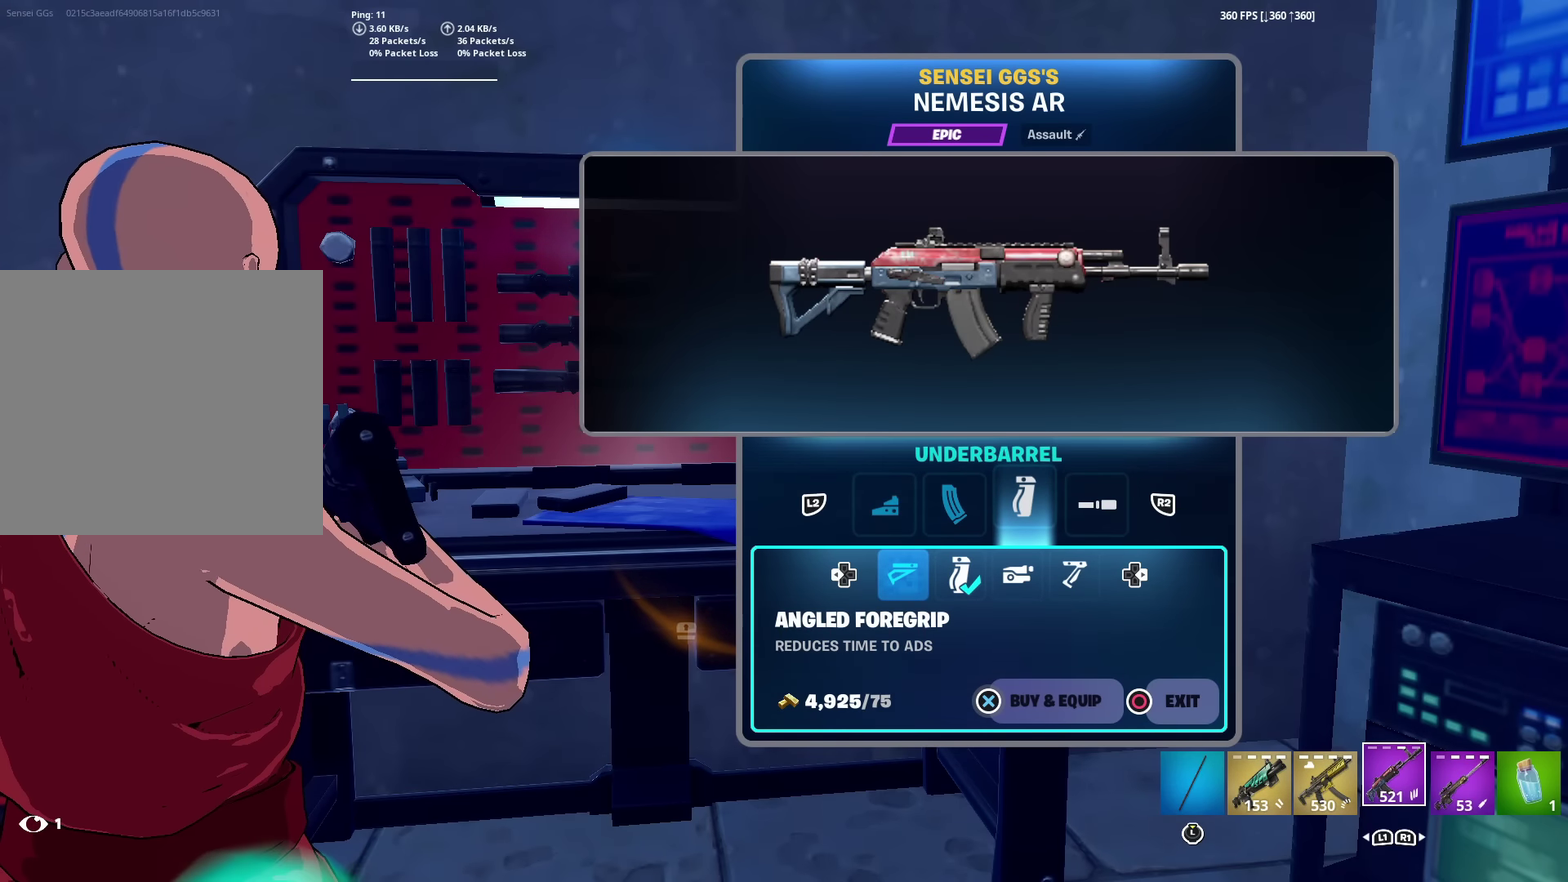
{"dt_ms": 701, "buttons": [], "left_stick": "center", "right_stick": "center", "events": []}
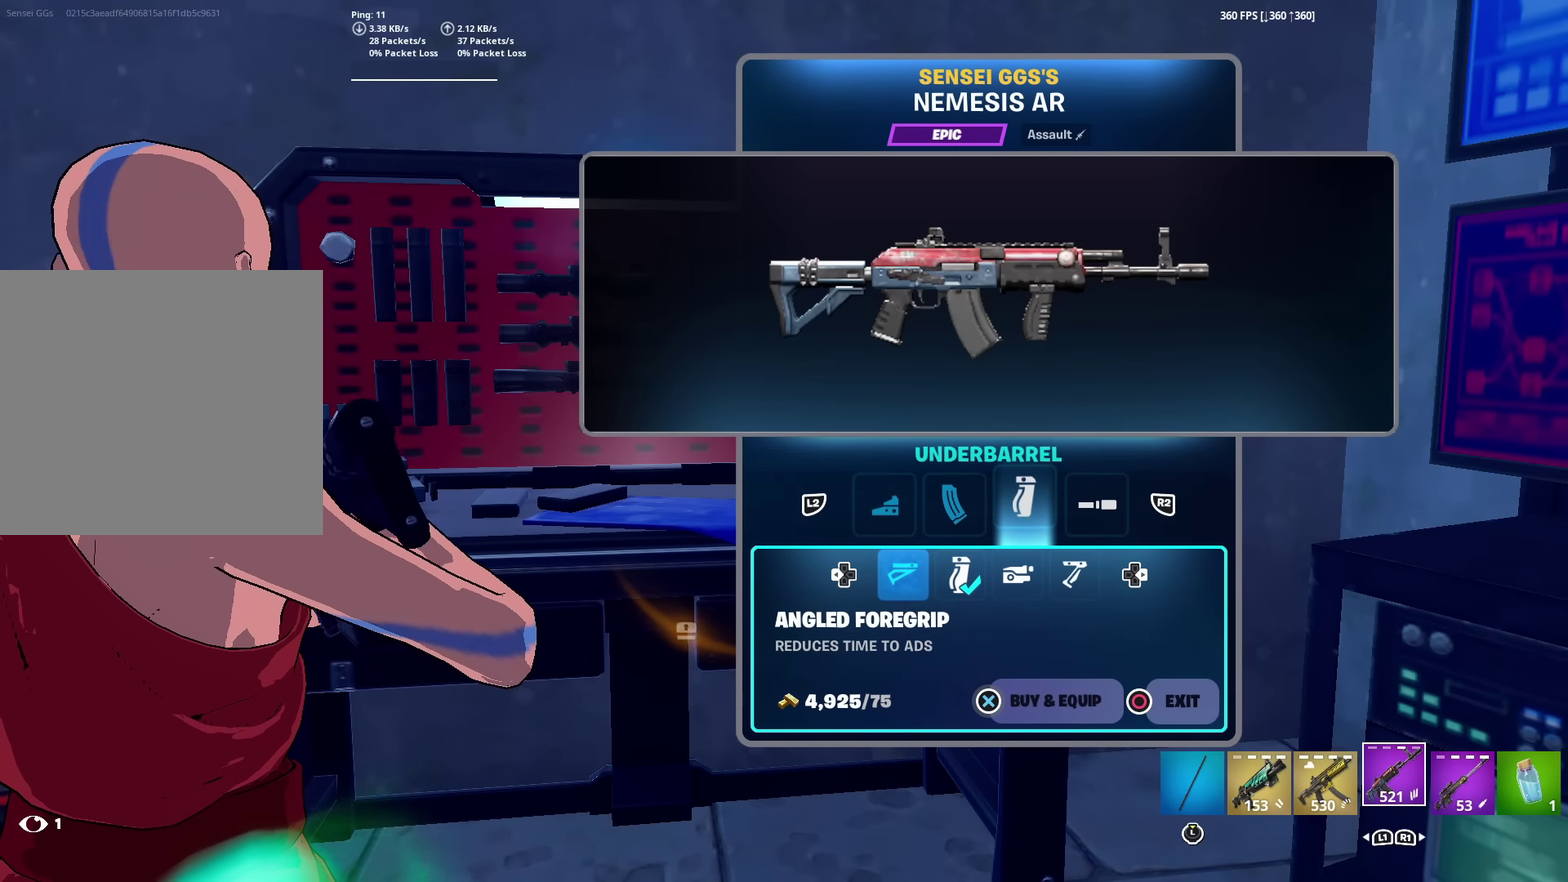
{"dt_ms": 300, "buttons": ["L2"], "left_stick": "center", "right_stick": "center", "events": [[234, "L2", "down"]]}
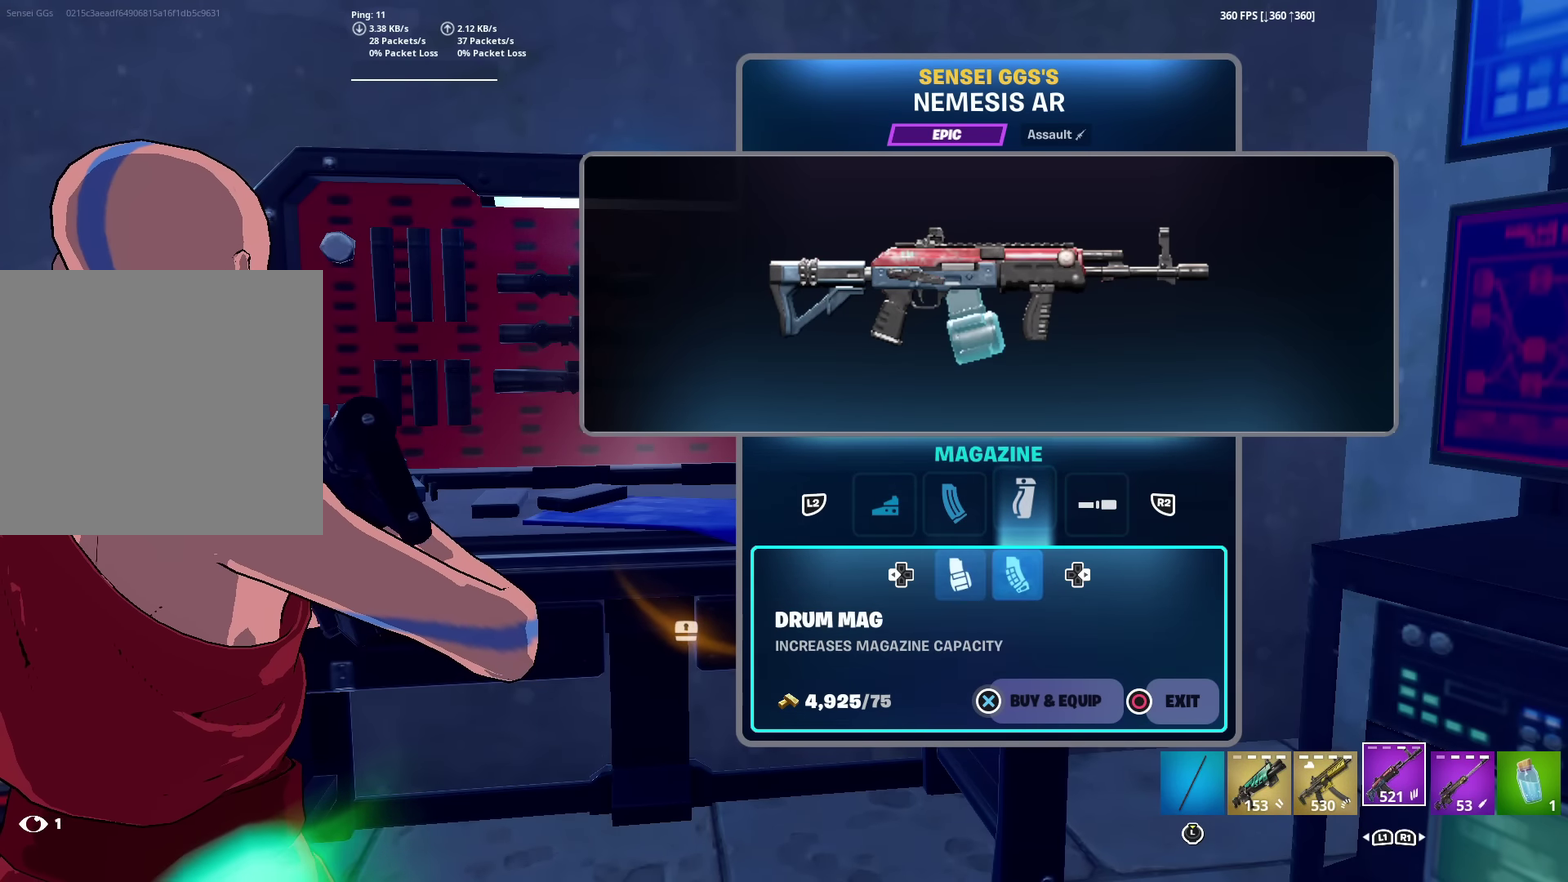
{"dt_ms": 701, "buttons": ["CROSS"], "left_stick": "center", "right_stick": "center", "events": [[84, "L2", "up"], [517, "DPAD_RIGHT", "down"], [618, "DPAD_RIGHT", "up"], [634, "CROSS", "down"]]}
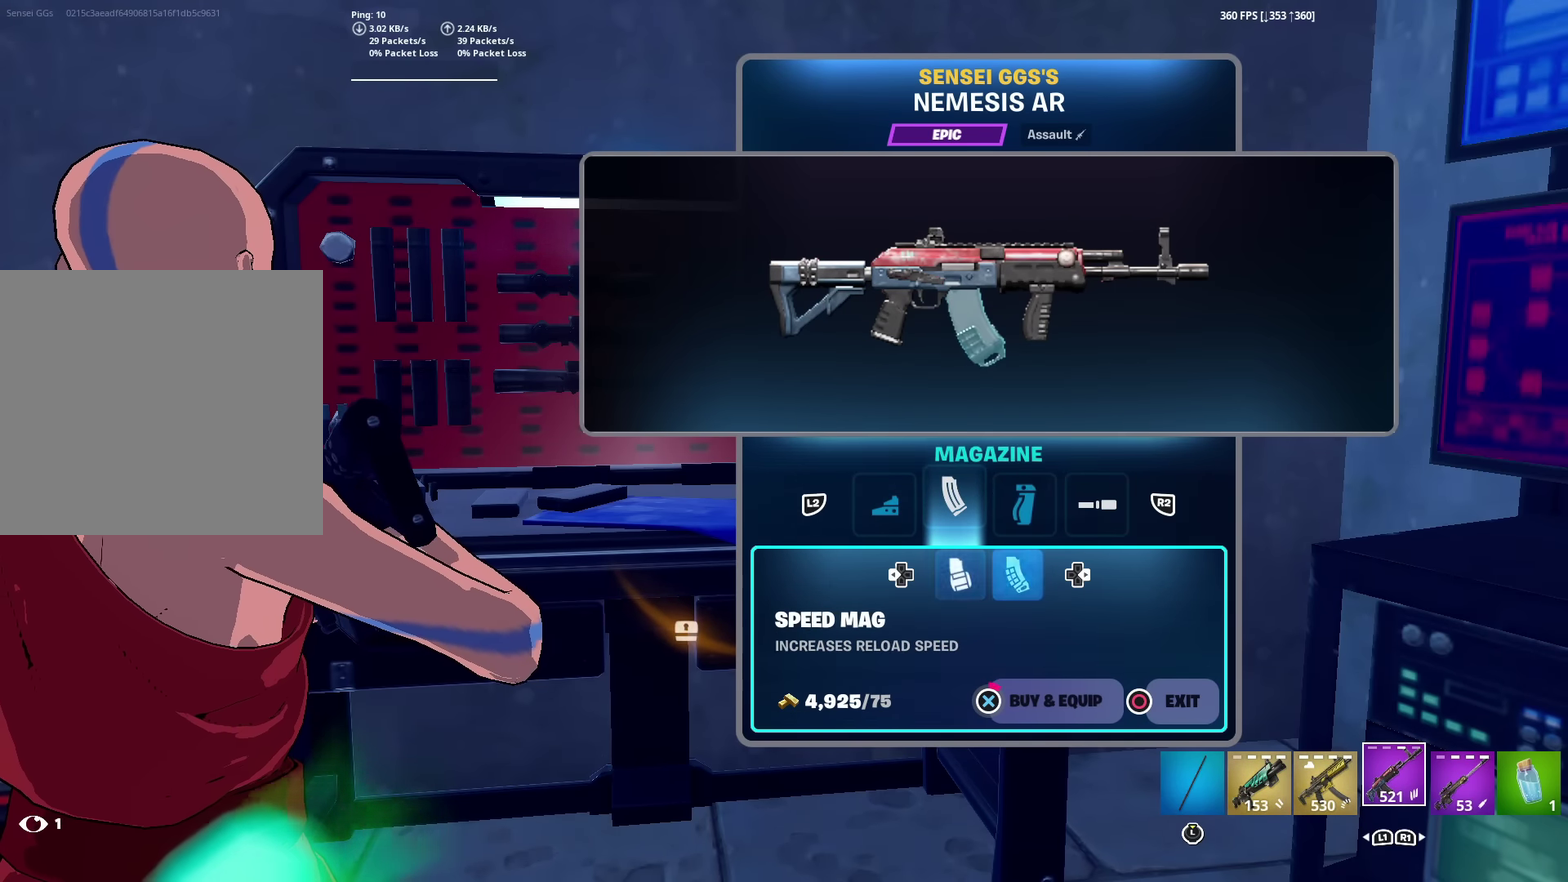
{"dt_ms": 400, "buttons": ["CROSS"], "left_stick": "center", "right_stick": "center", "events": []}
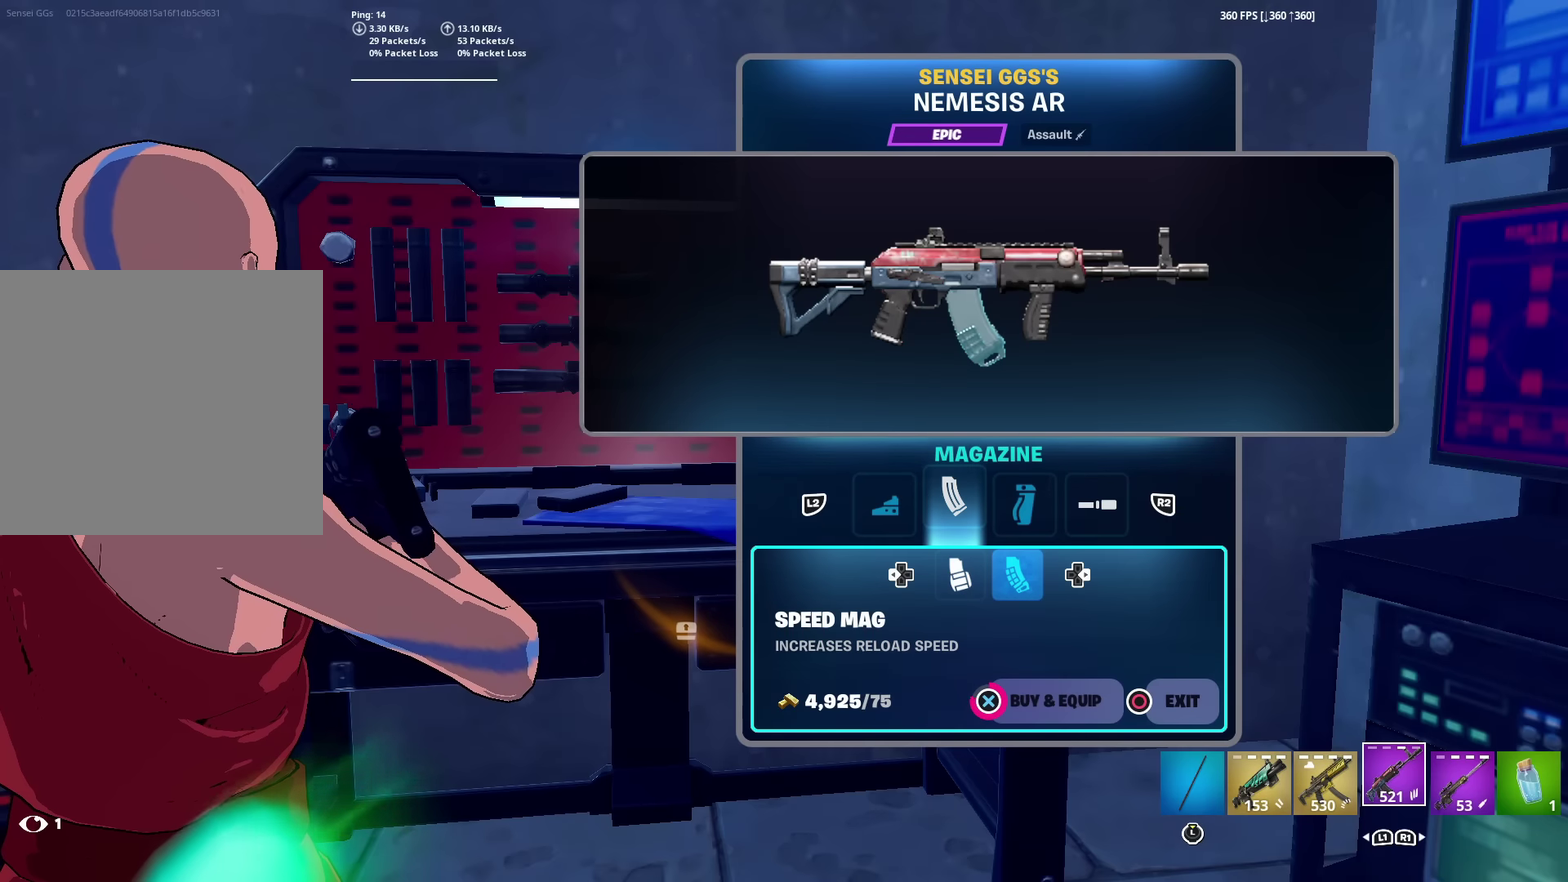
{"dt_ms": 601, "buttons": [], "left_stick": "center", "right_stick": "center", "events": [[384, "CROSS", "up"], [384, "R2", "down"], [518, "R2", "up"]]}